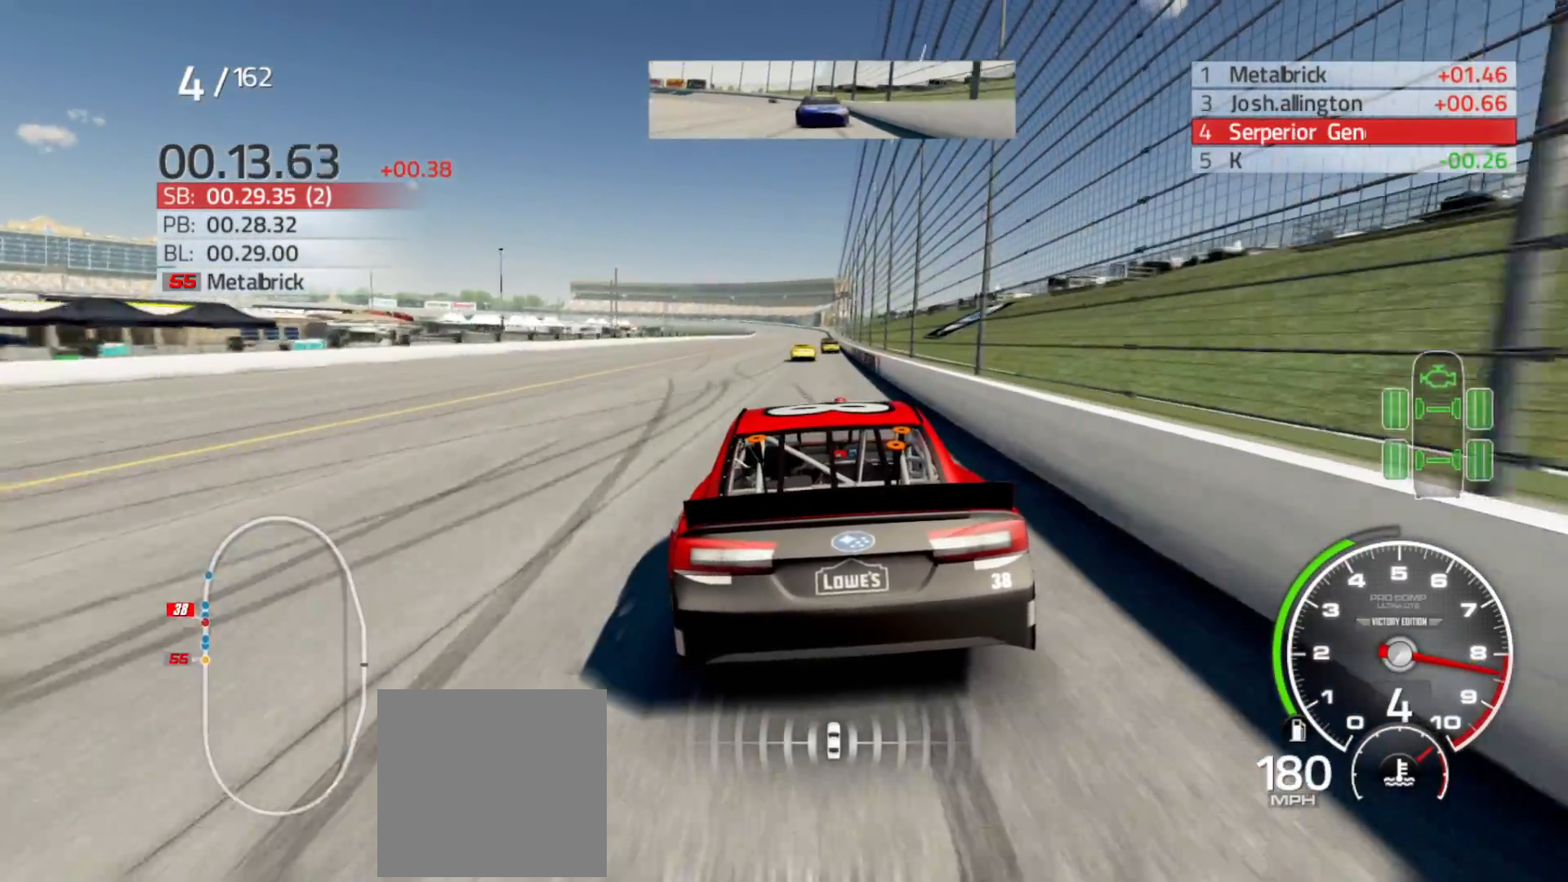
Gameplay with a controller (Xbox layout); each line is a JSON object with the inputs held at the frame after it. "events" lists button and stick changes between this image and that frame as [ms after this image, input, new state], when the widget could be followed in between.
{"buttons": ["R2"], "left_stick": "center", "right_stick": "center", "events": [[50, "left_stick", "center"], [167, "left_stick", "right"], [333, "left_stick", "center"]]}
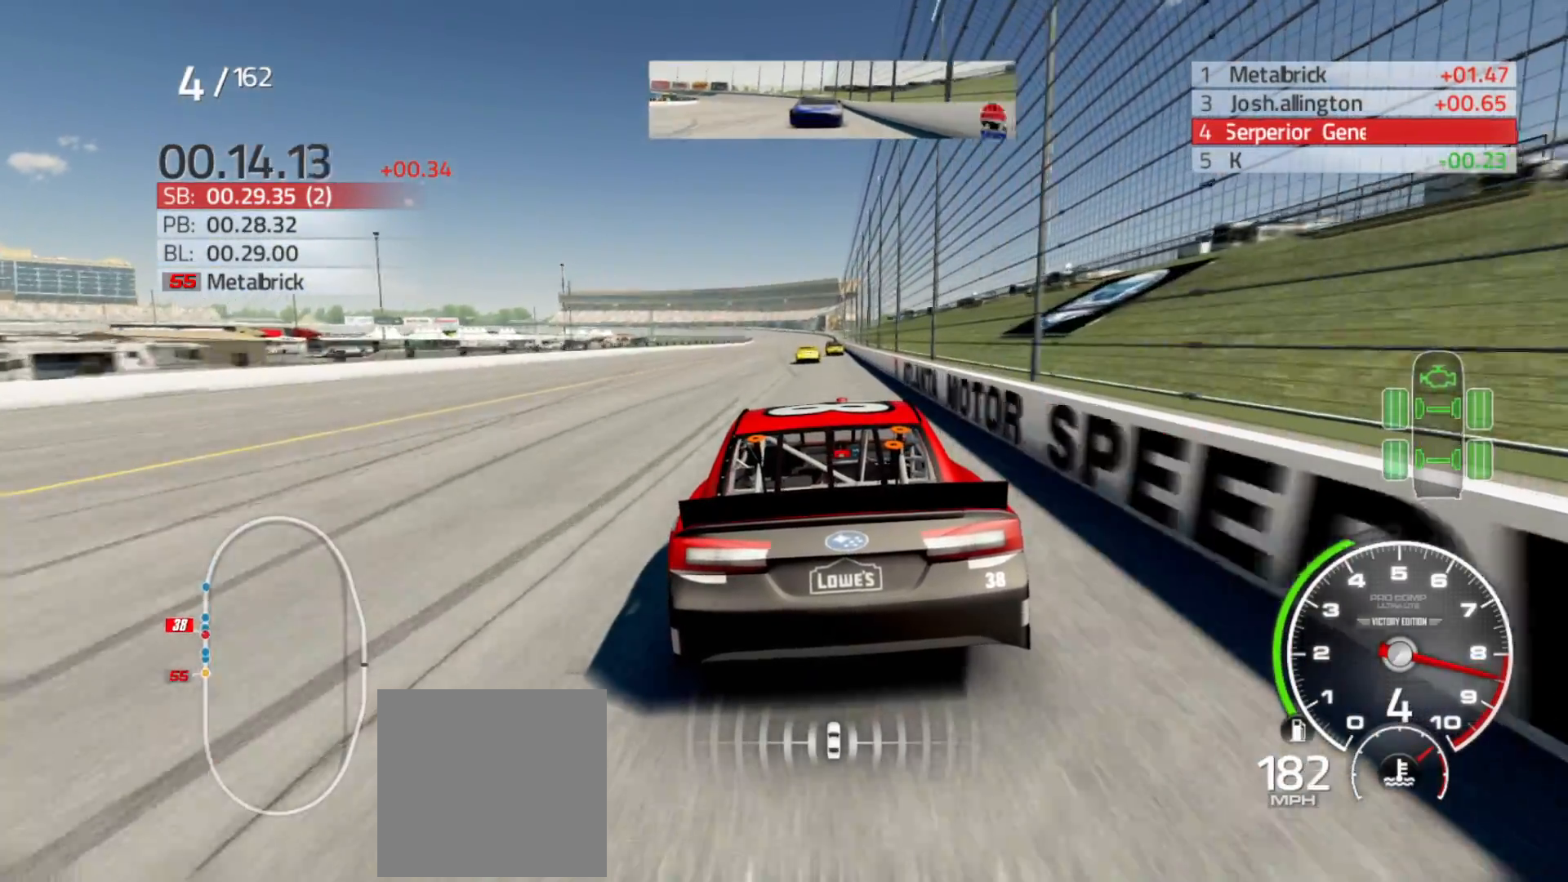
{"buttons": ["R2"], "left_stick": "right", "right_stick": "center", "events": [[67, "left_stick", "right"], [200, "left_stick", "center"], [467, "left_stick", "right"]]}
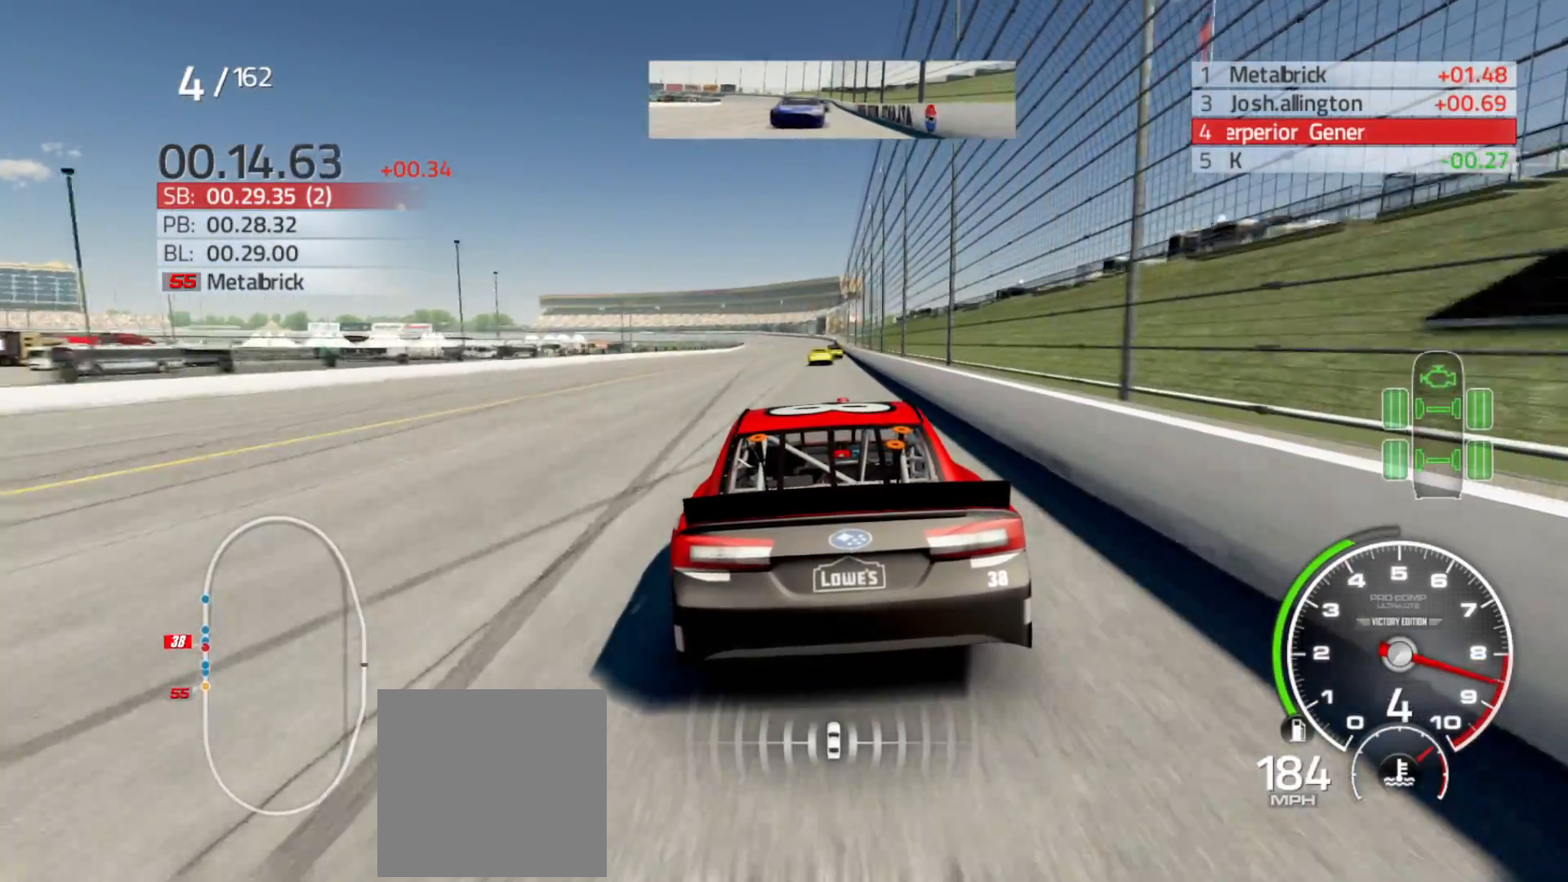
{"buttons": ["R2"], "left_stick": "right", "right_stick": "center", "events": [[117, "left_stick", "center"], [383, "left_stick", "right"]]}
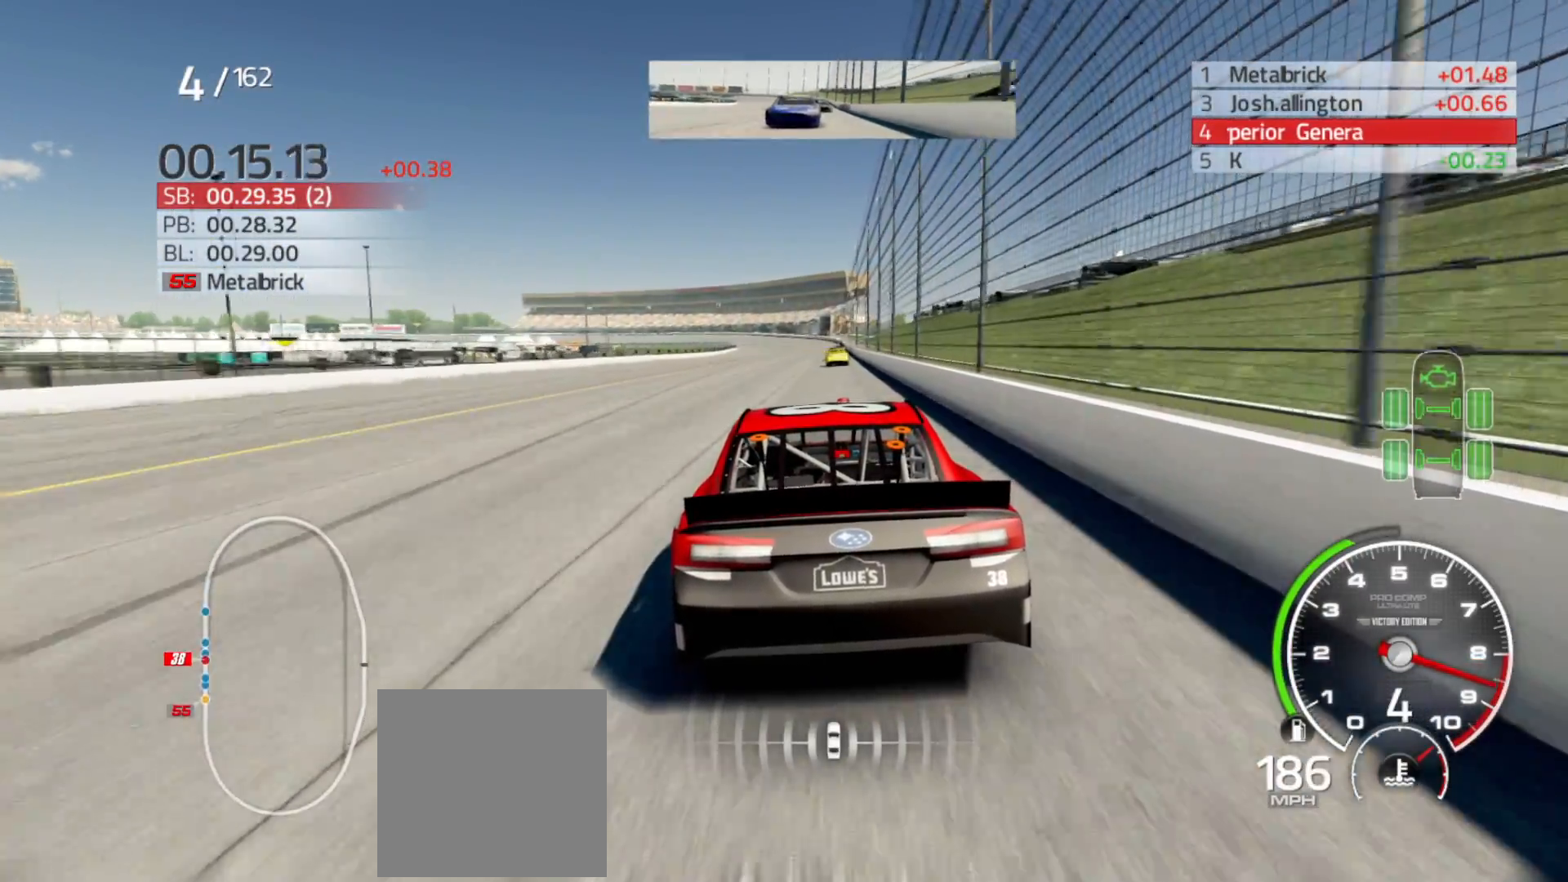
{"buttons": ["R2"], "left_stick": "center", "right_stick": "center", "events": [[100, "left_stick", "center"], [233, "left_stick", "right"], [400, "left_stick", "center"]]}
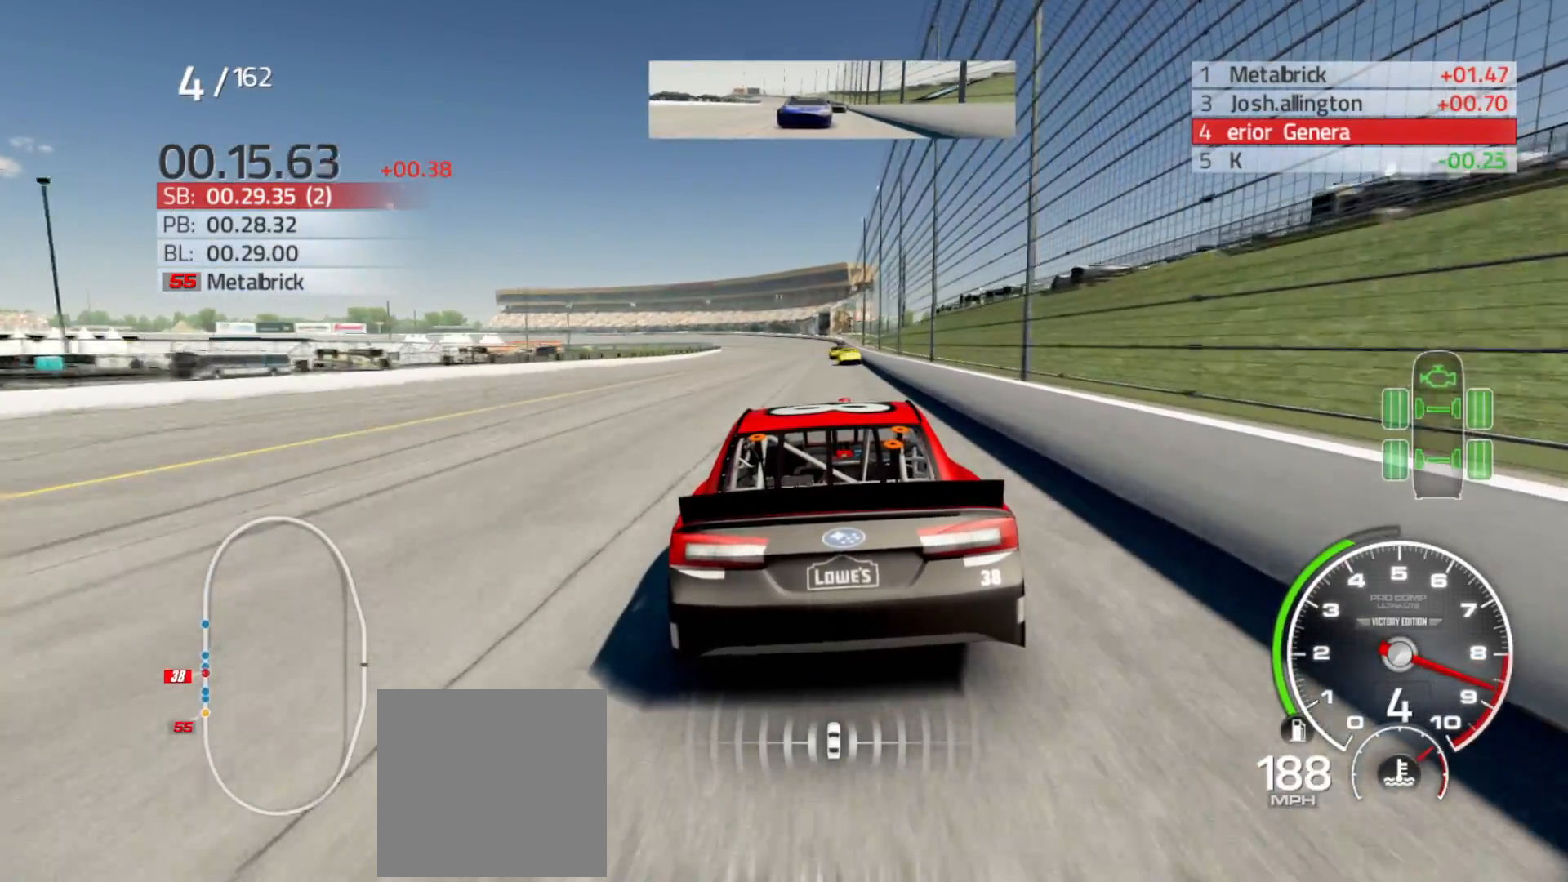
{"buttons": ["R2"], "left_stick": "right", "right_stick": "center", "events": [[117, "left_stick", "right"], [267, "left_stick", "center"], [433, "left_stick", "right"]]}
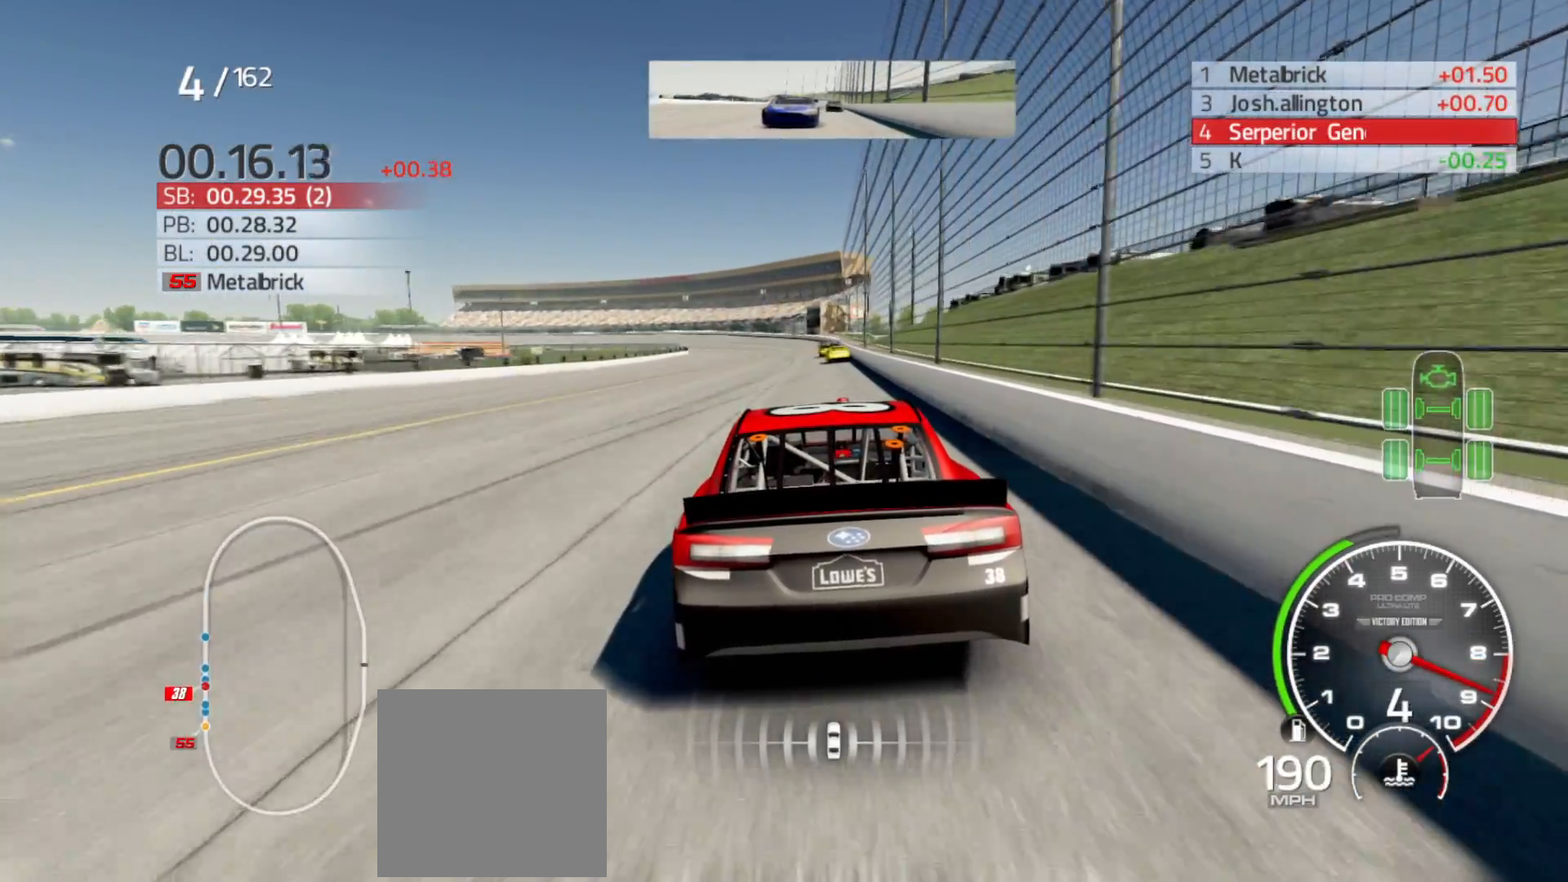
{"buttons": ["R2"], "left_stick": "center", "right_stick": "center", "events": [[100, "left_stick", "center"]]}
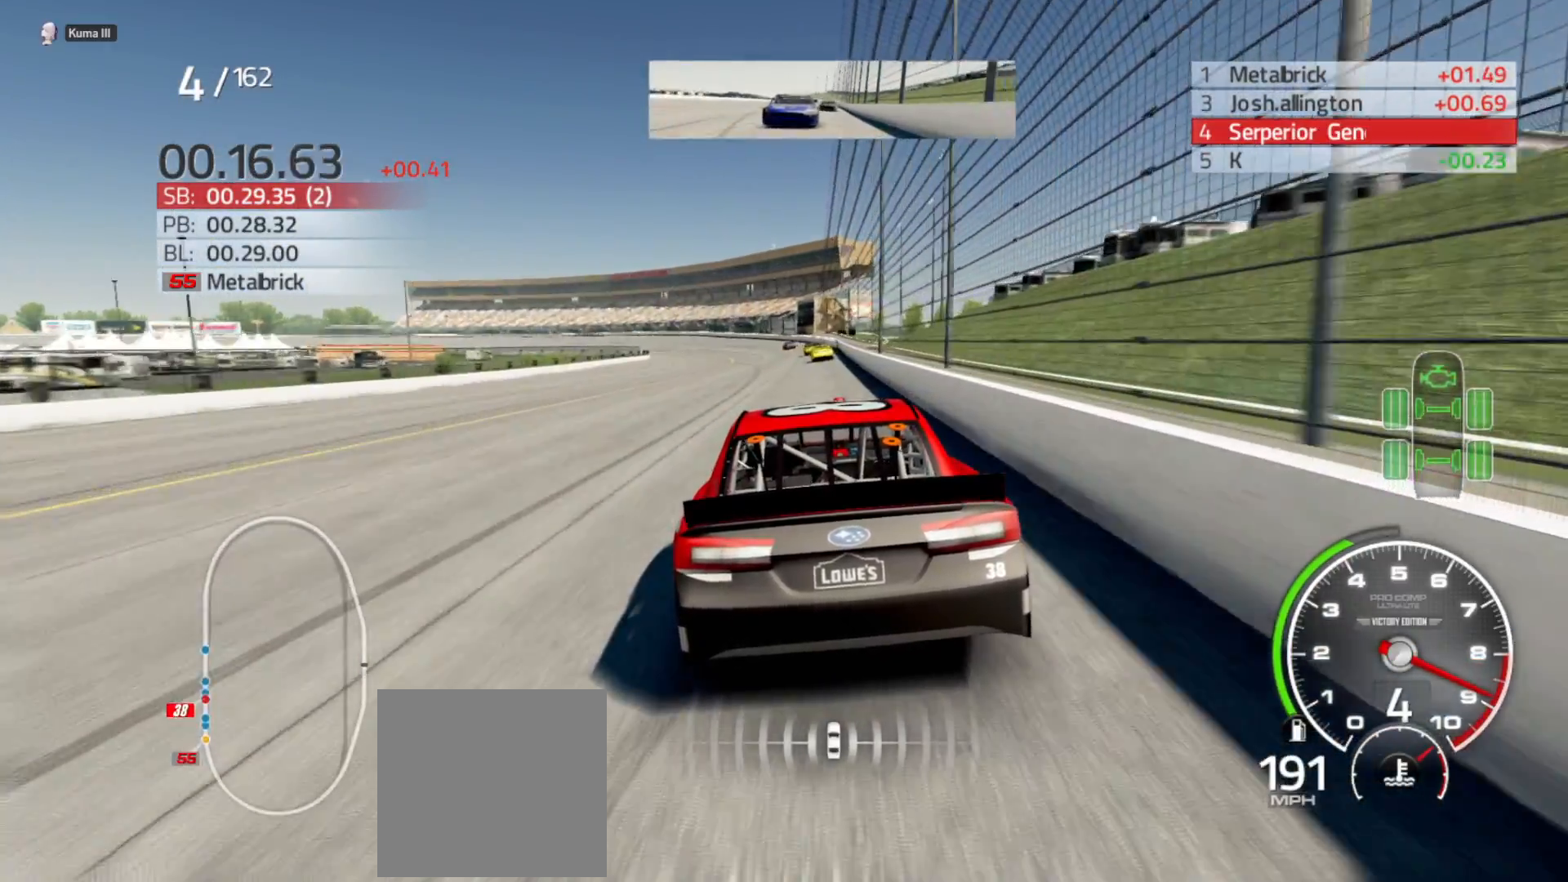
{"buttons": ["R2"], "left_stick": "left", "right_stick": "center", "events": [[450, "left_stick", "left"]]}
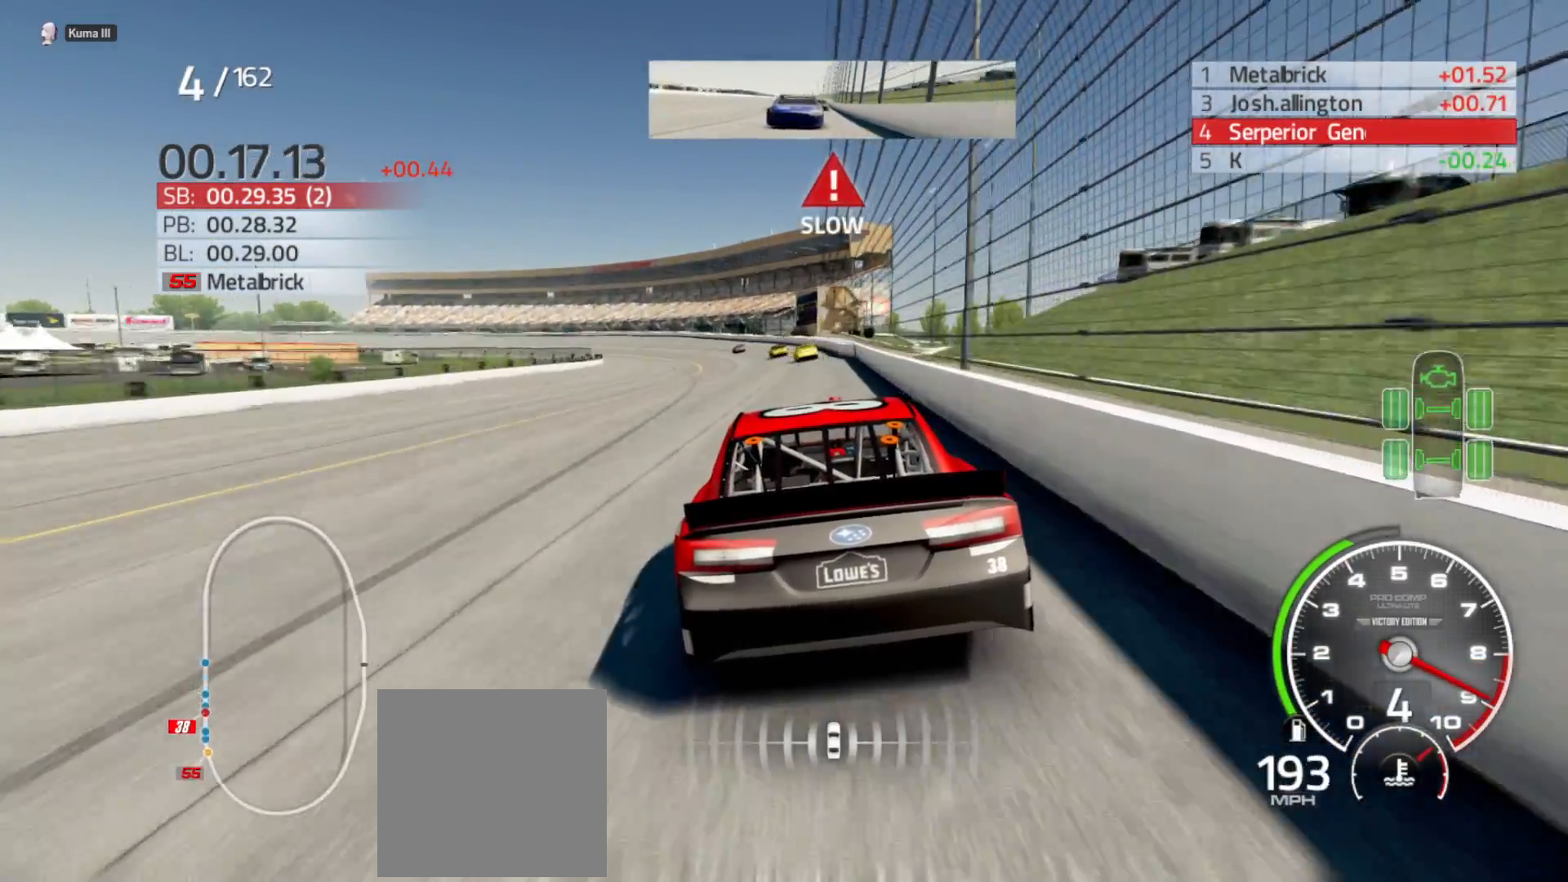
{"buttons": ["R2"], "left_stick": "left", "right_stick": "center", "events": []}
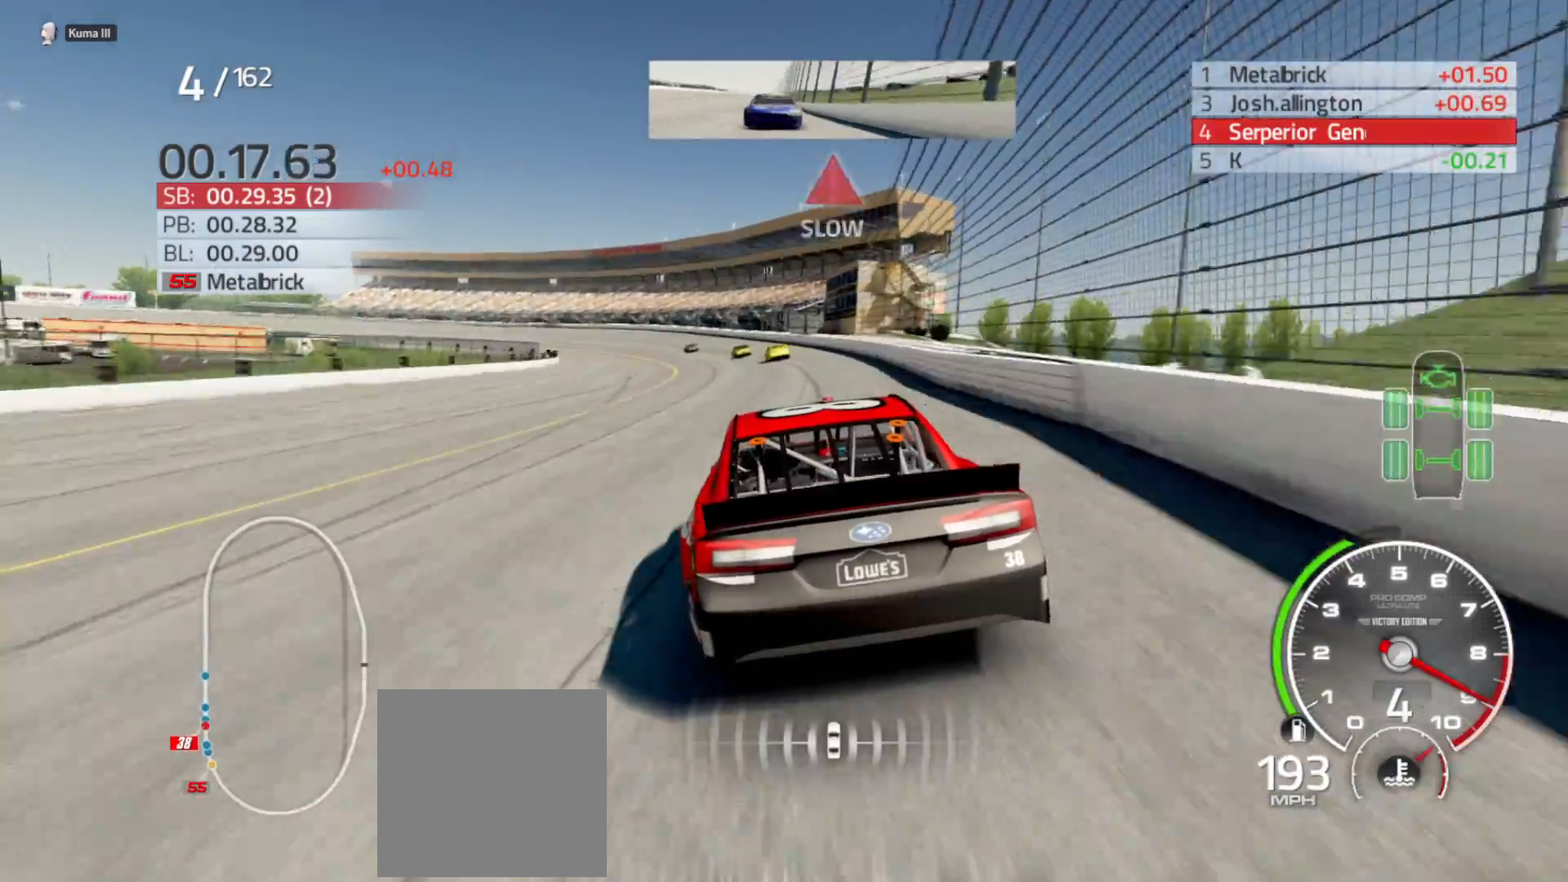
{"buttons": ["R2"], "left_stick": "left", "right_stick": "center", "events": []}
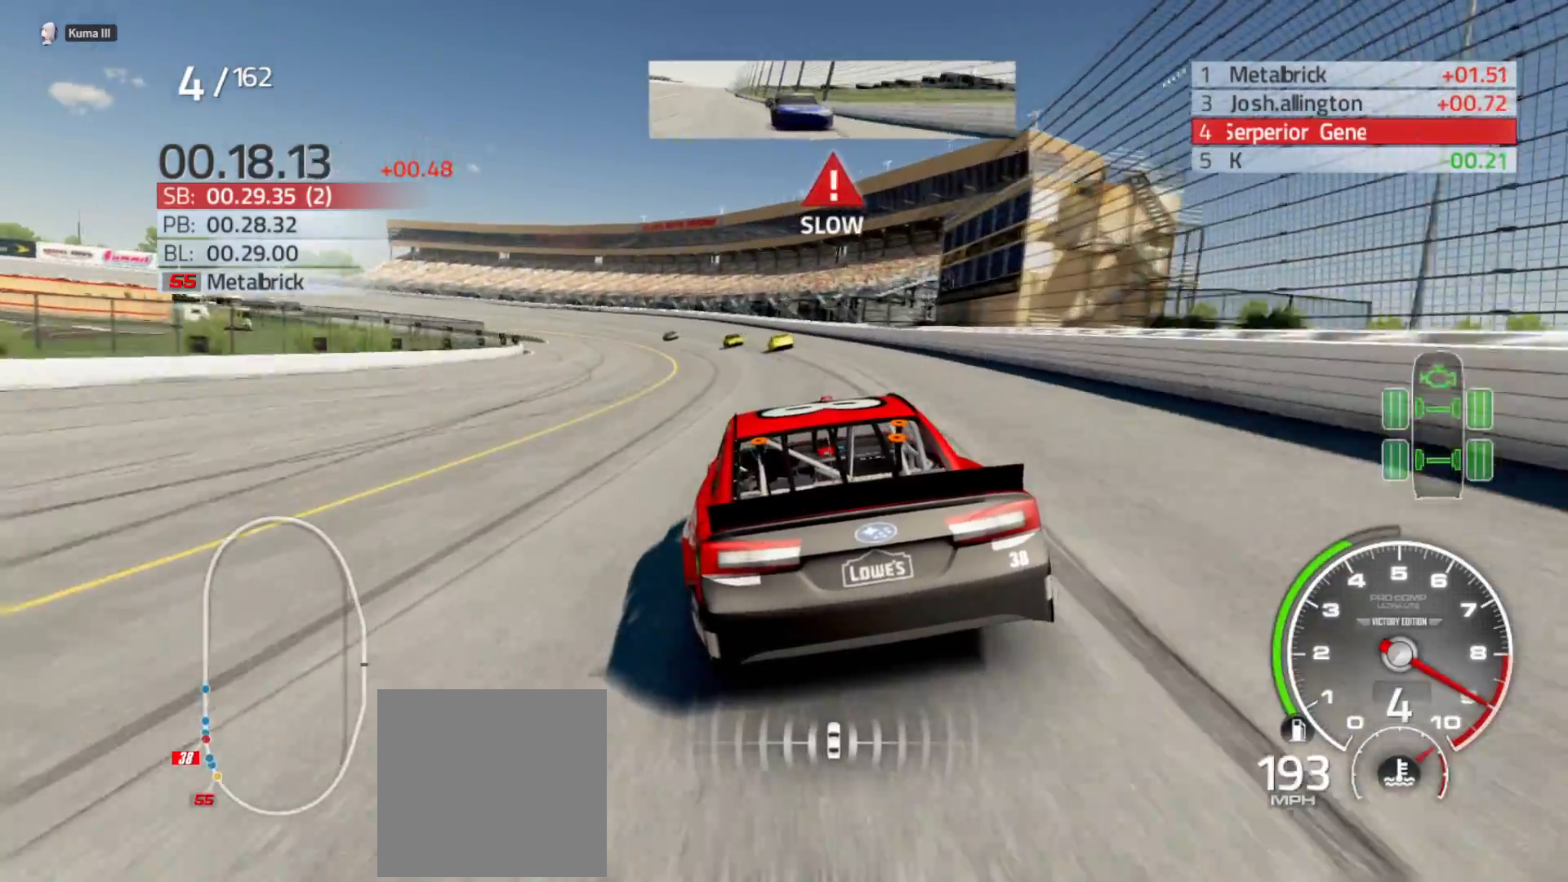
{"buttons": [], "left_stick": "left", "right_stick": "center", "events": [[250, "R2", "up"]]}
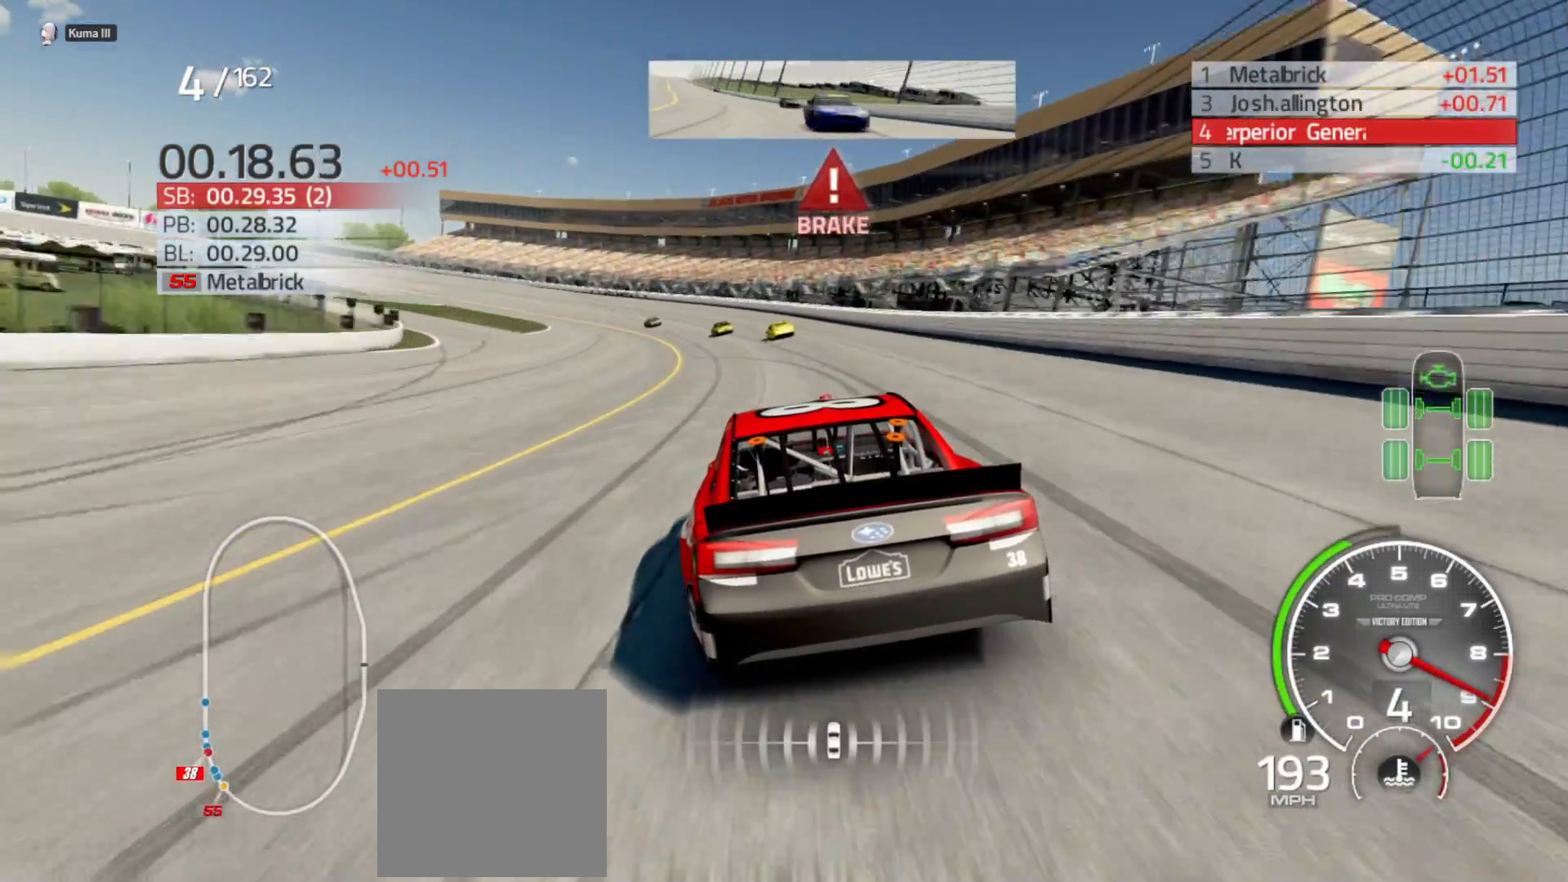
{"buttons": ["L2"], "left_stick": "left", "right_stick": "center", "events": [[467, "L2", "down"]]}
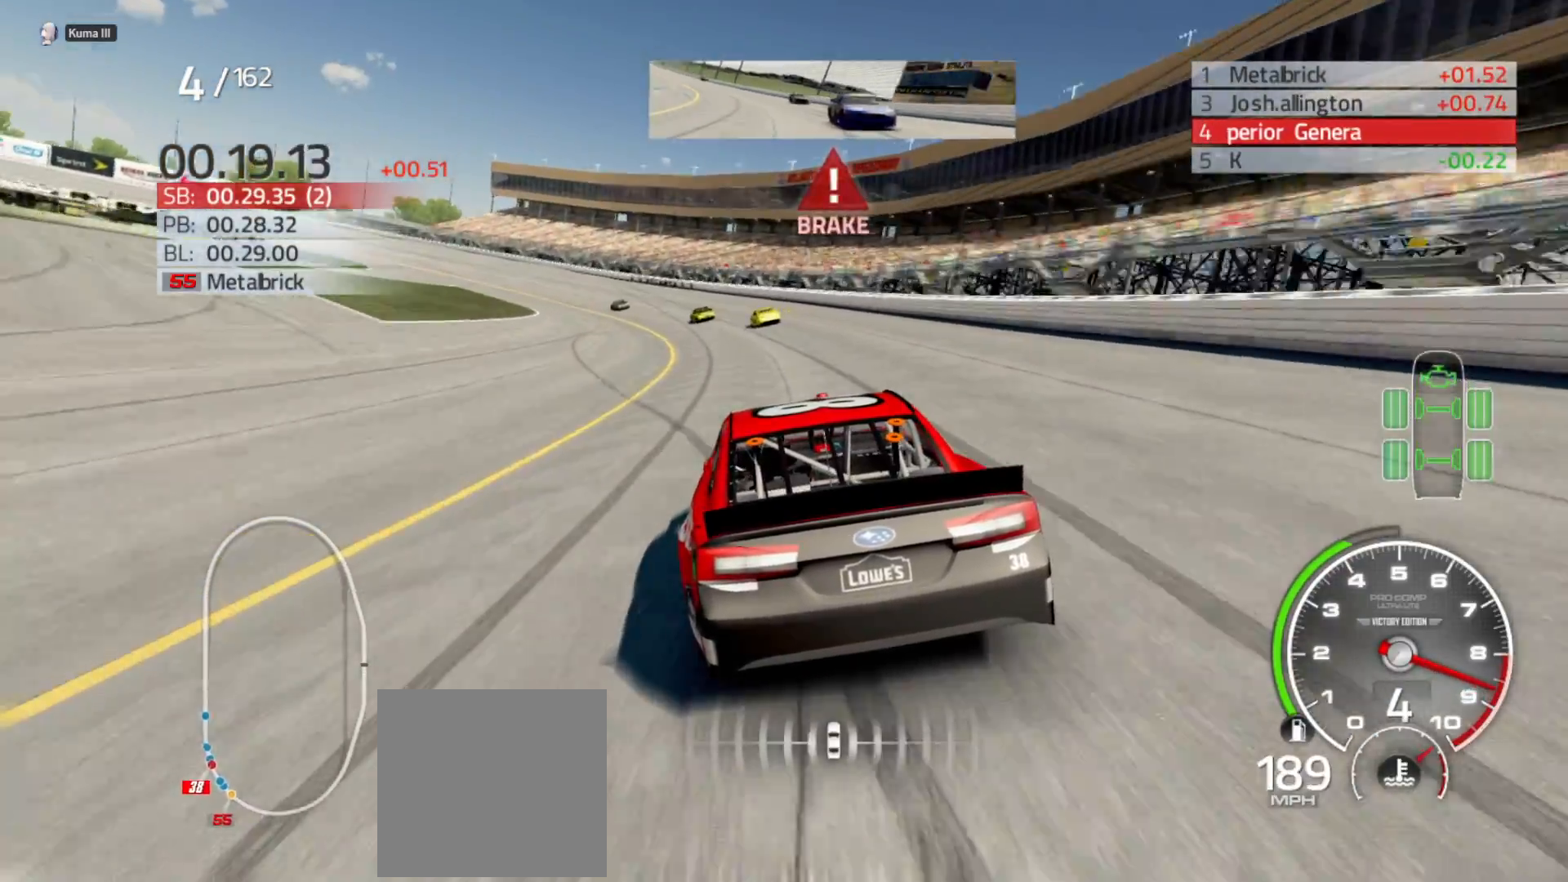
{"buttons": ["L2"], "left_stick": "left", "right_stick": "center", "events": [[100, "L2", "up"], [417, "L2", "down"]]}
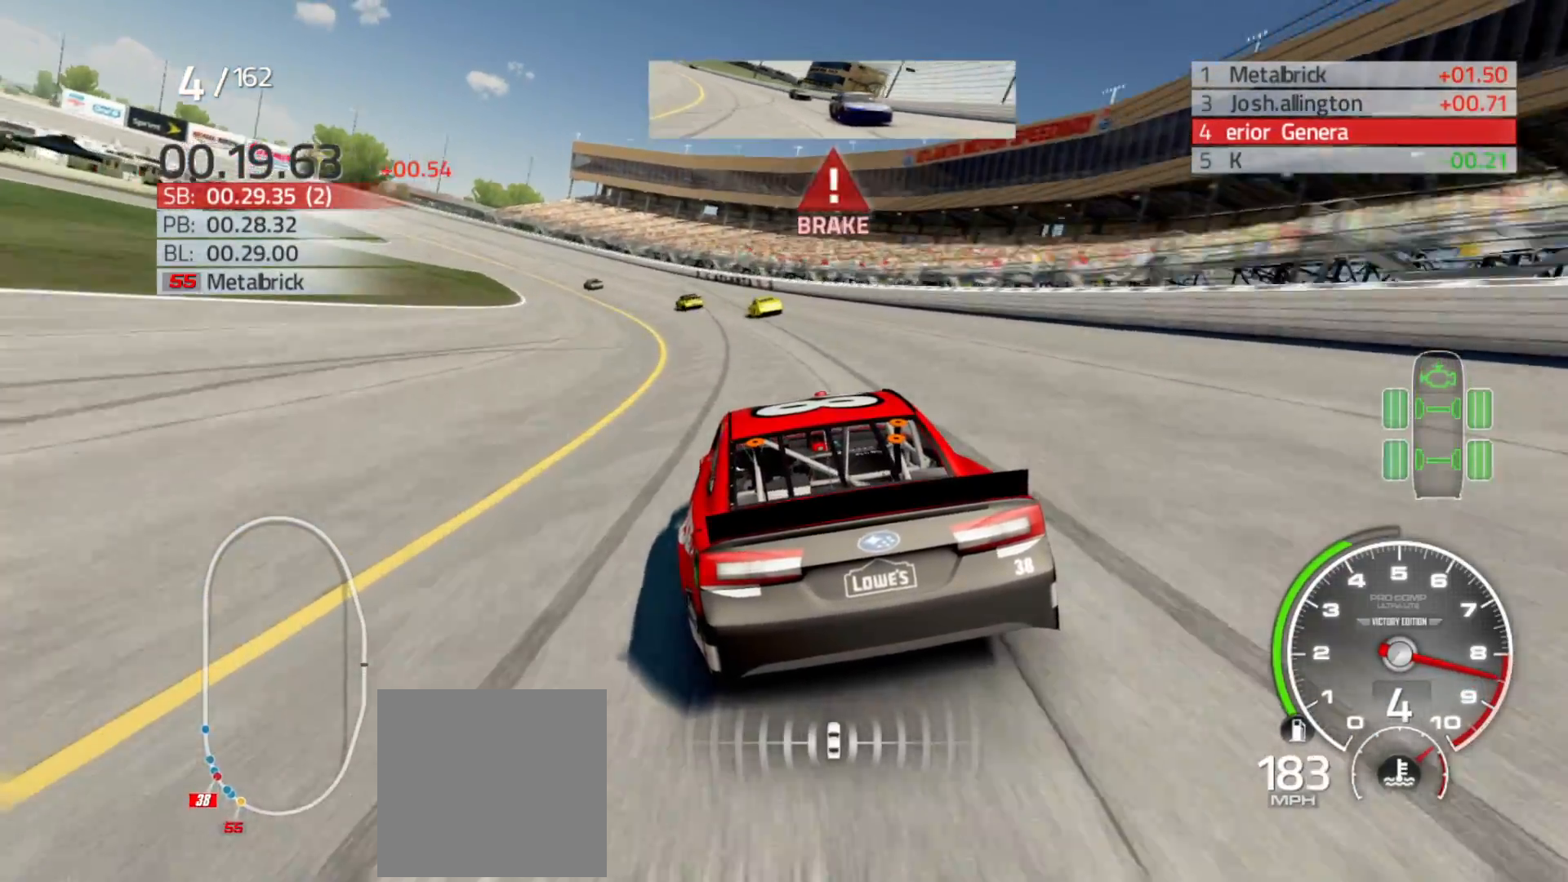
{"buttons": ["L2"], "left_stick": "left", "right_stick": "center", "events": [[33, "L2", "up"], [450, "L2", "down"]]}
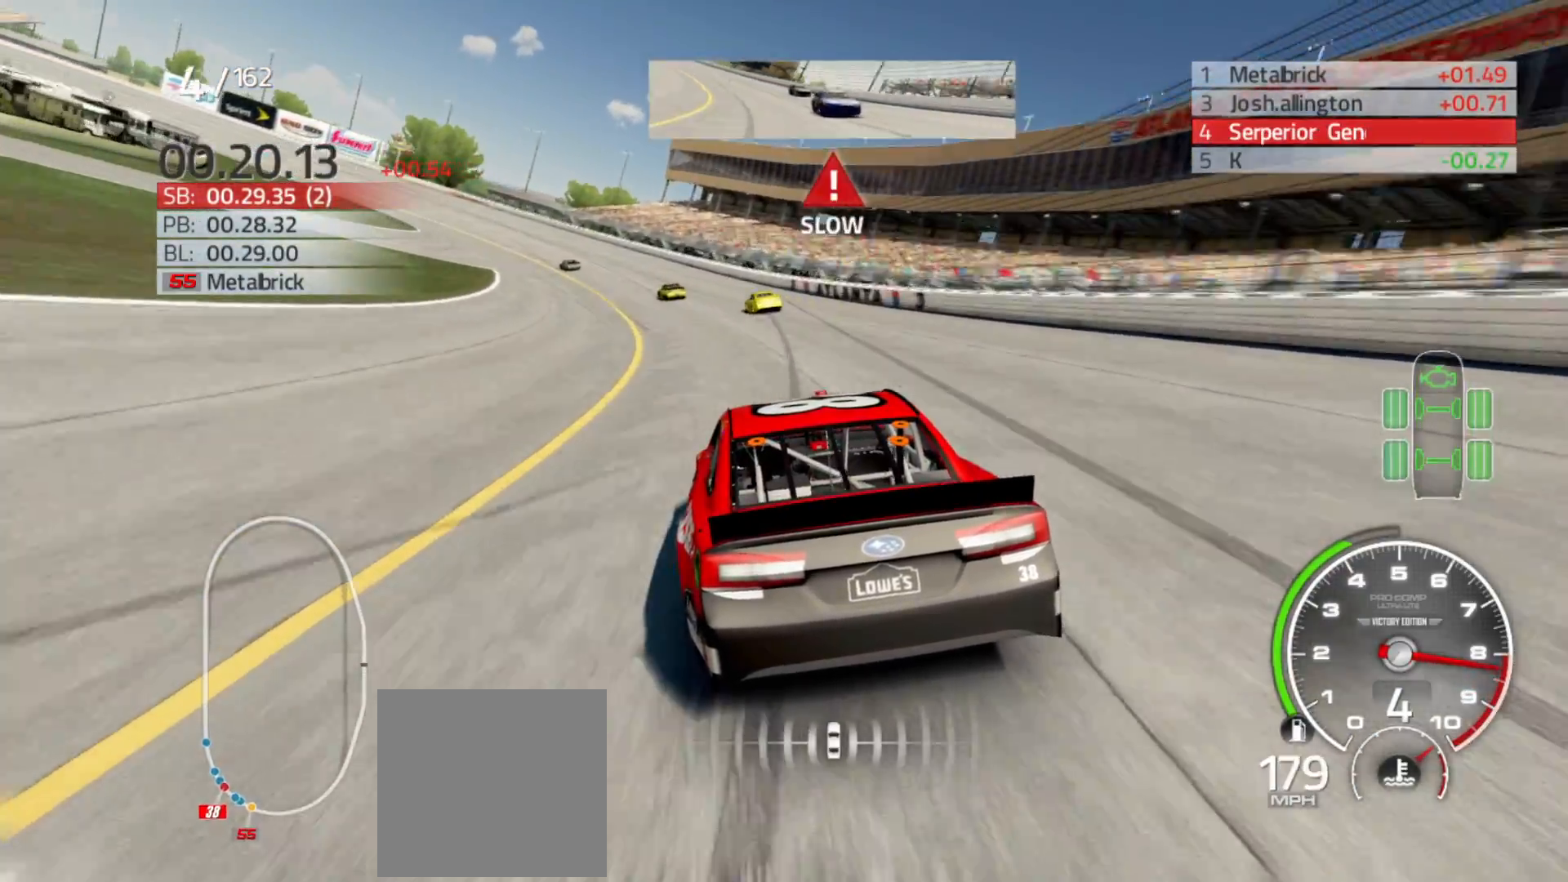
{"buttons": [], "left_stick": "left", "right_stick": "center", "events": [[133, "L2", "up"]]}
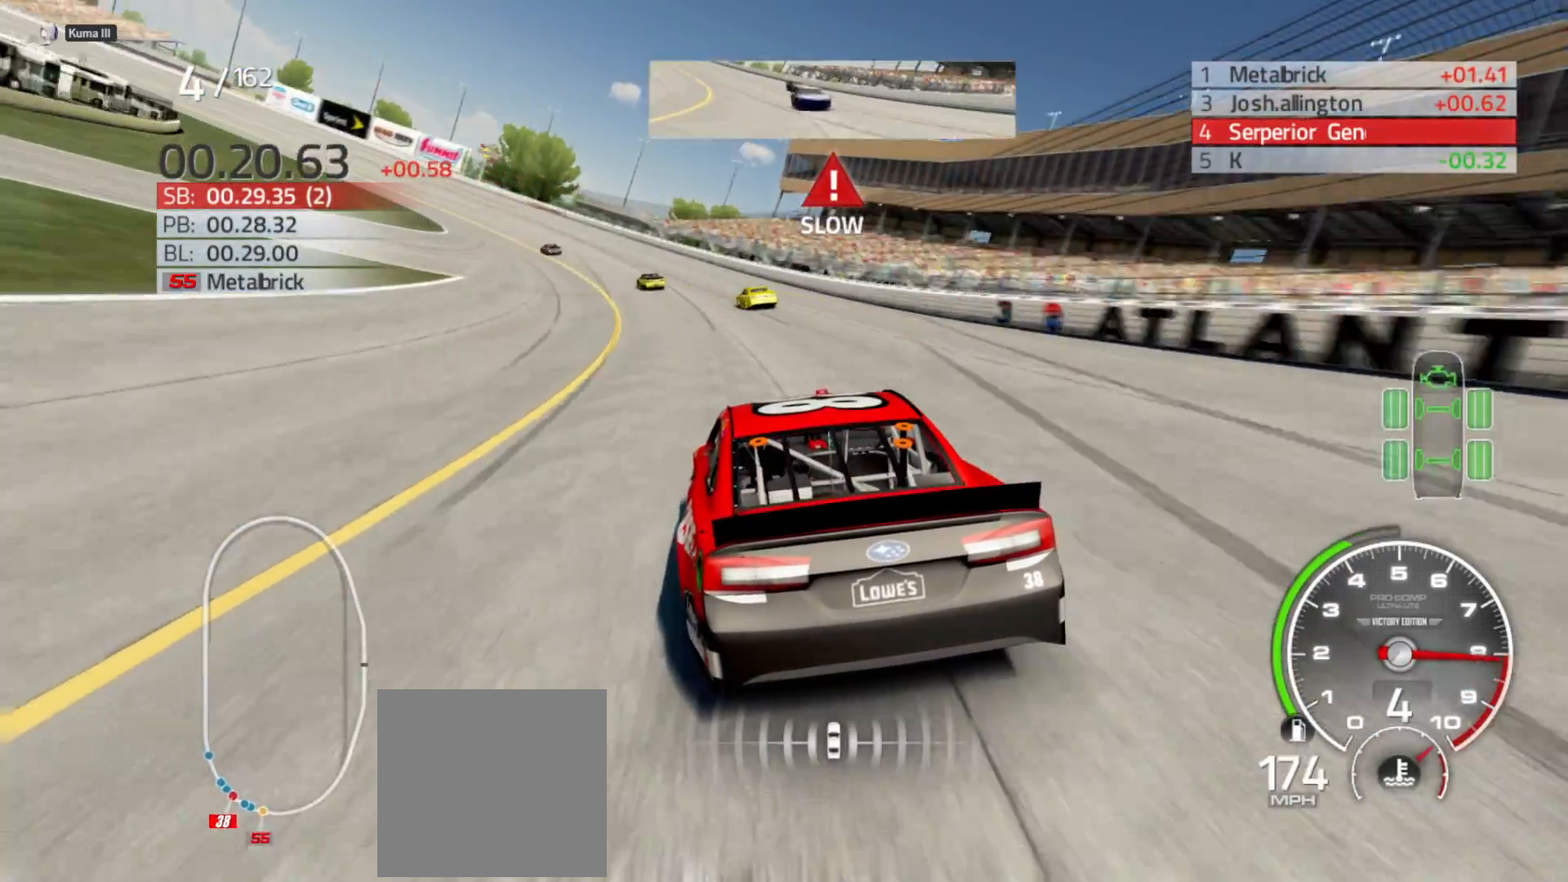
{"buttons": [], "left_stick": "left", "right_stick": "center", "events": []}
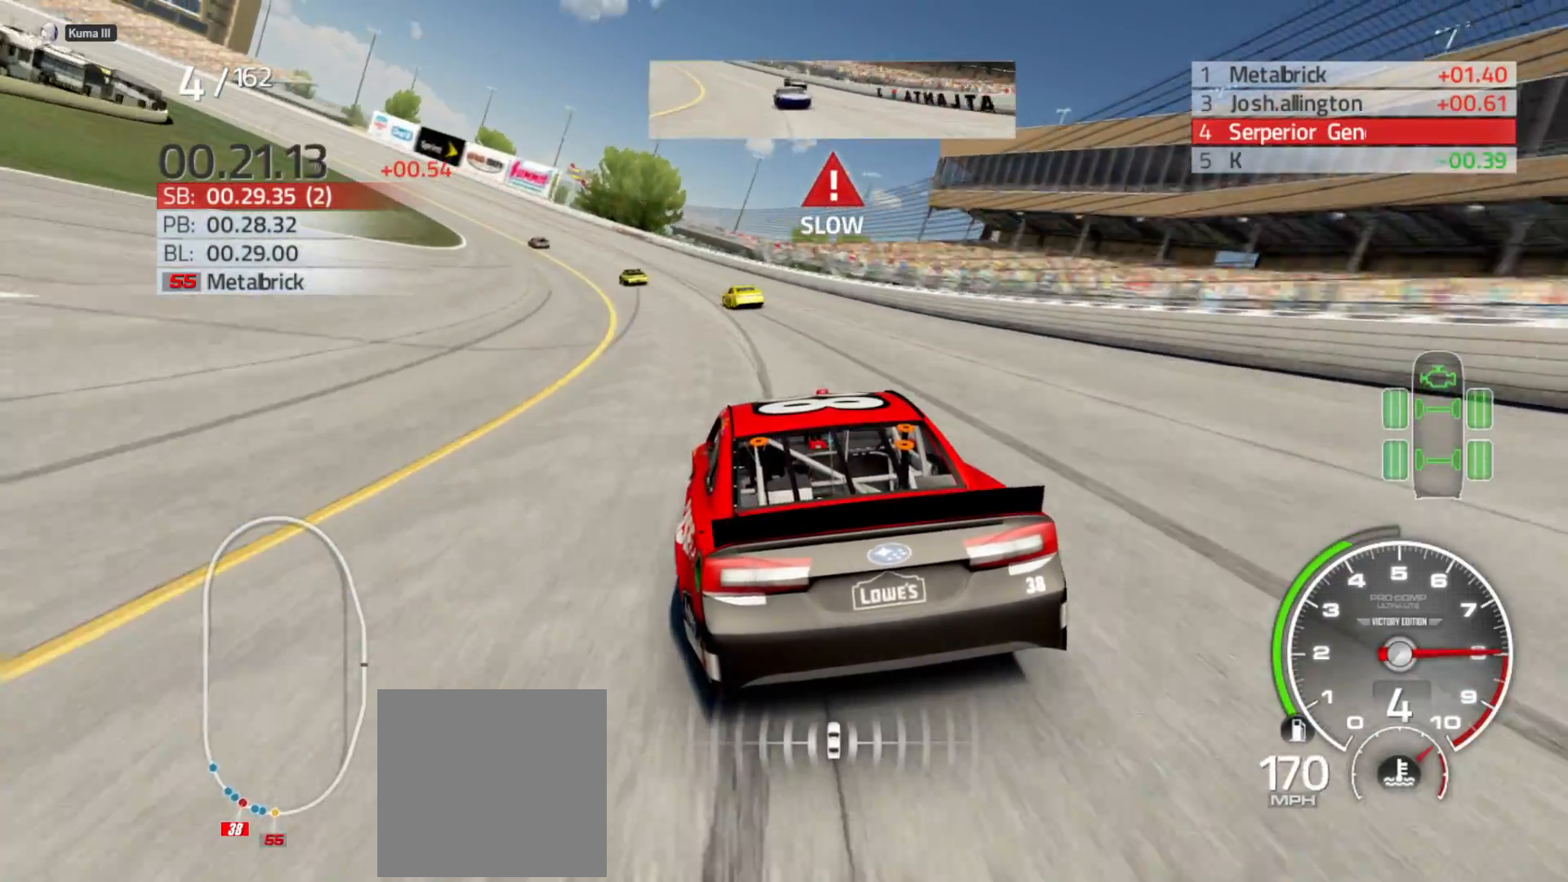
{"buttons": ["R2"], "left_stick": "left", "right_stick": "center", "events": [[383, "R2", "down"]]}
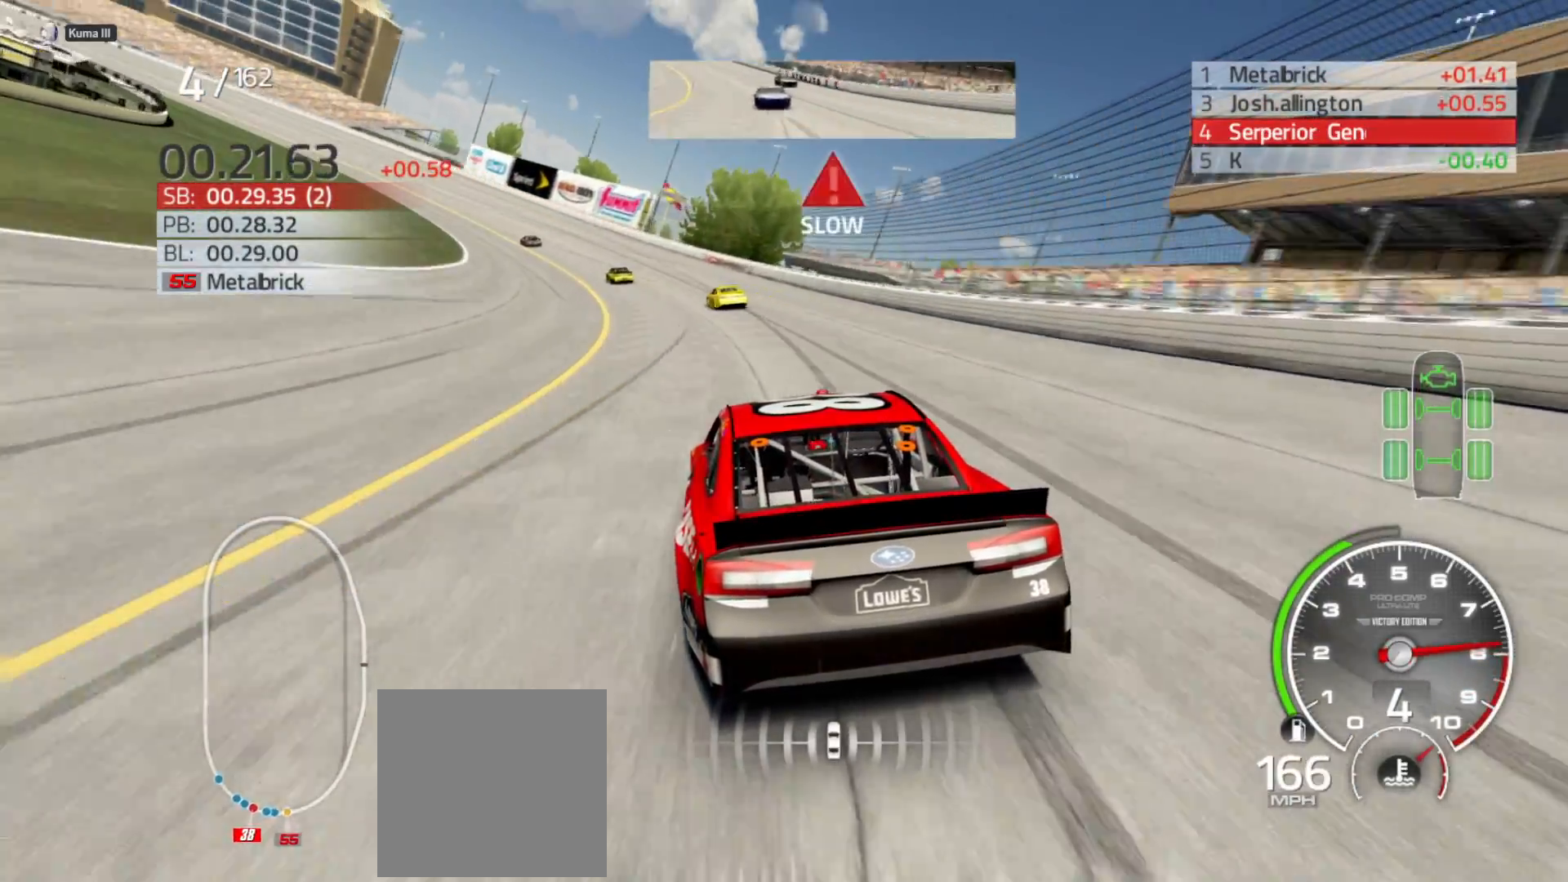
{"buttons": ["R2"], "left_stick": "left", "right_stick": "center", "events": []}
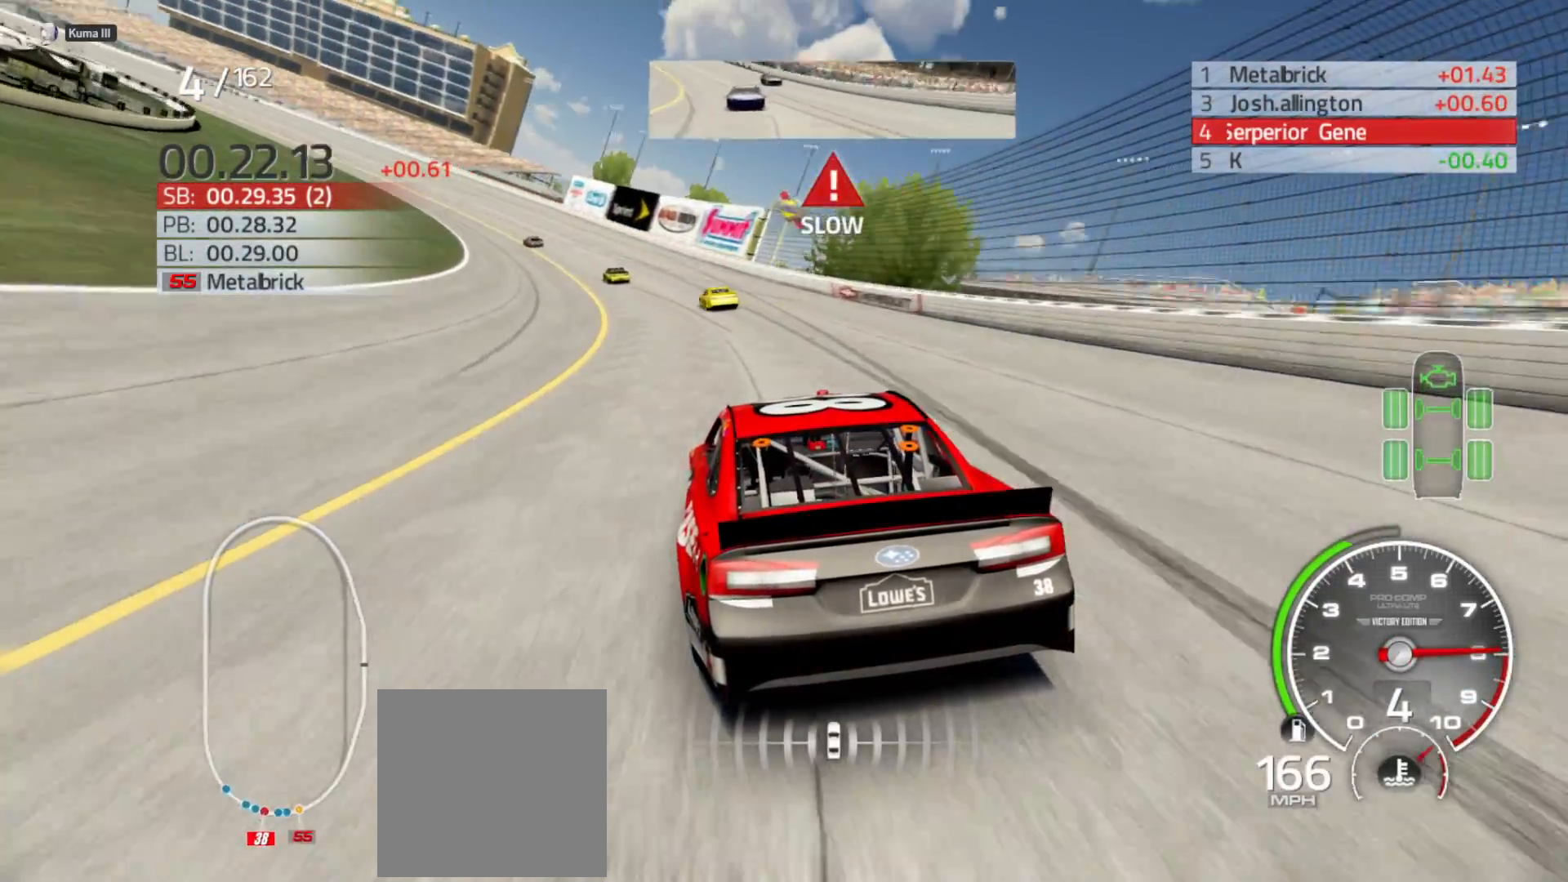
{"buttons": ["R2"], "left_stick": "left", "right_stick": "center", "events": []}
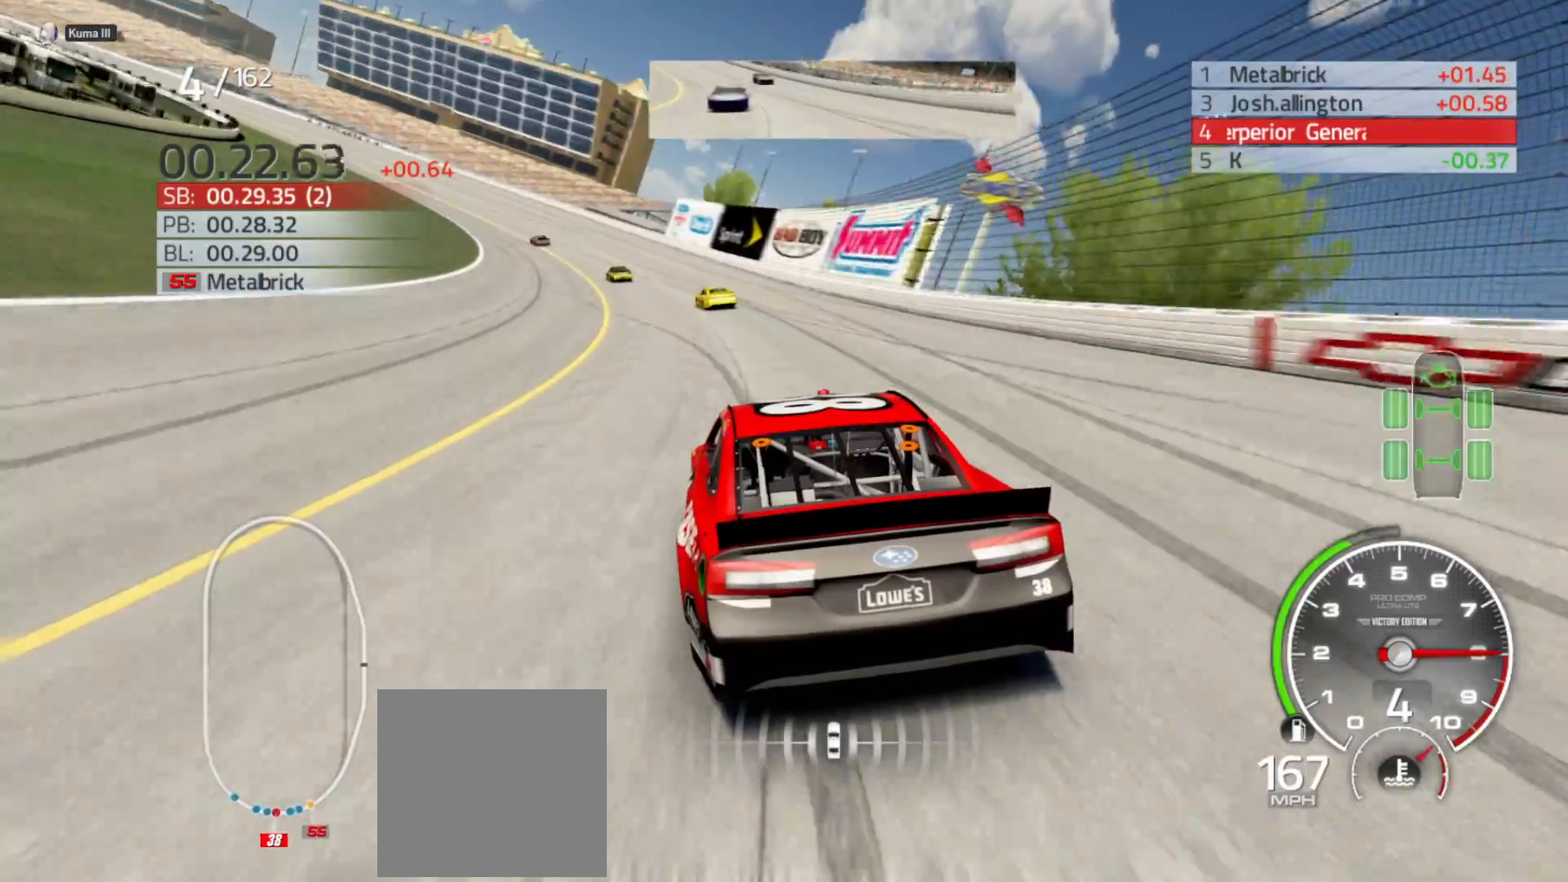
{"buttons": ["R2"], "left_stick": "left", "right_stick": "center", "events": []}
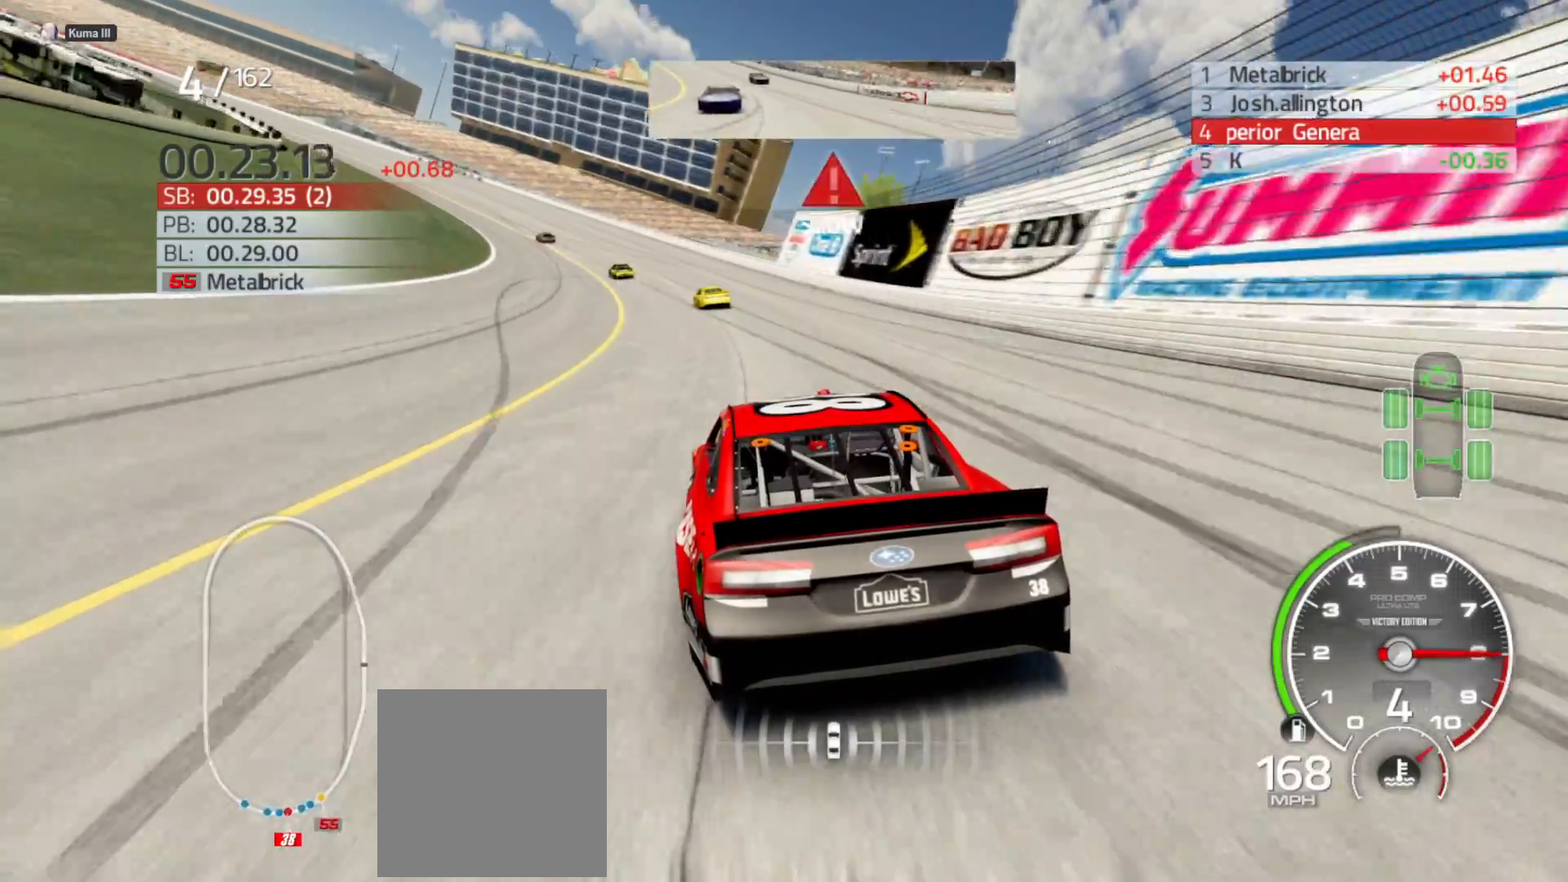
{"buttons": ["R2"], "left_stick": "left", "right_stick": "center", "events": []}
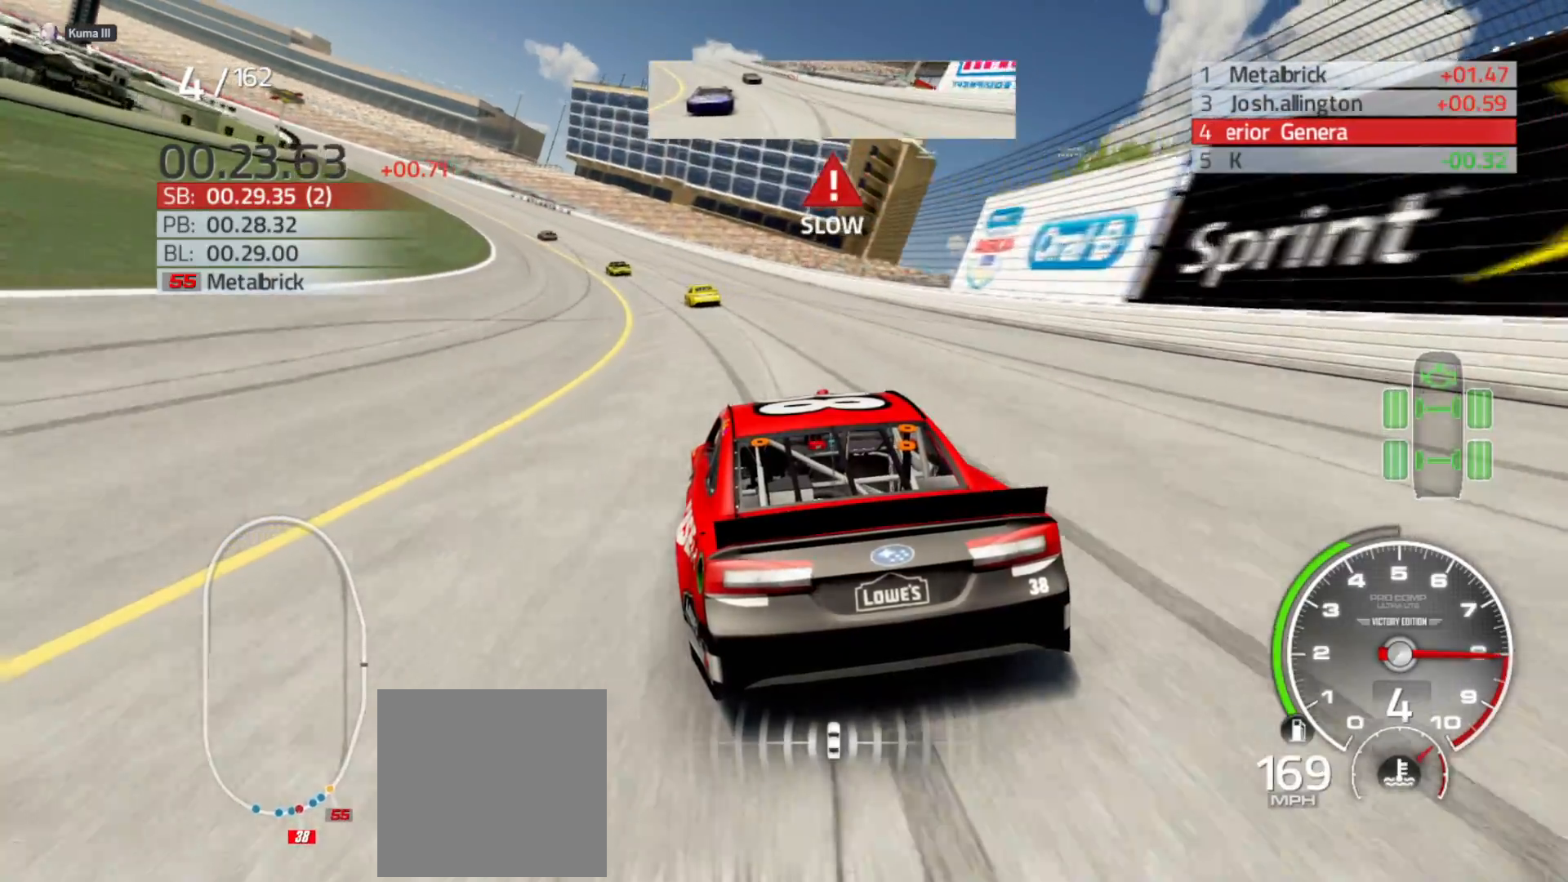
{"buttons": ["R2"], "left_stick": "left", "right_stick": "center", "events": []}
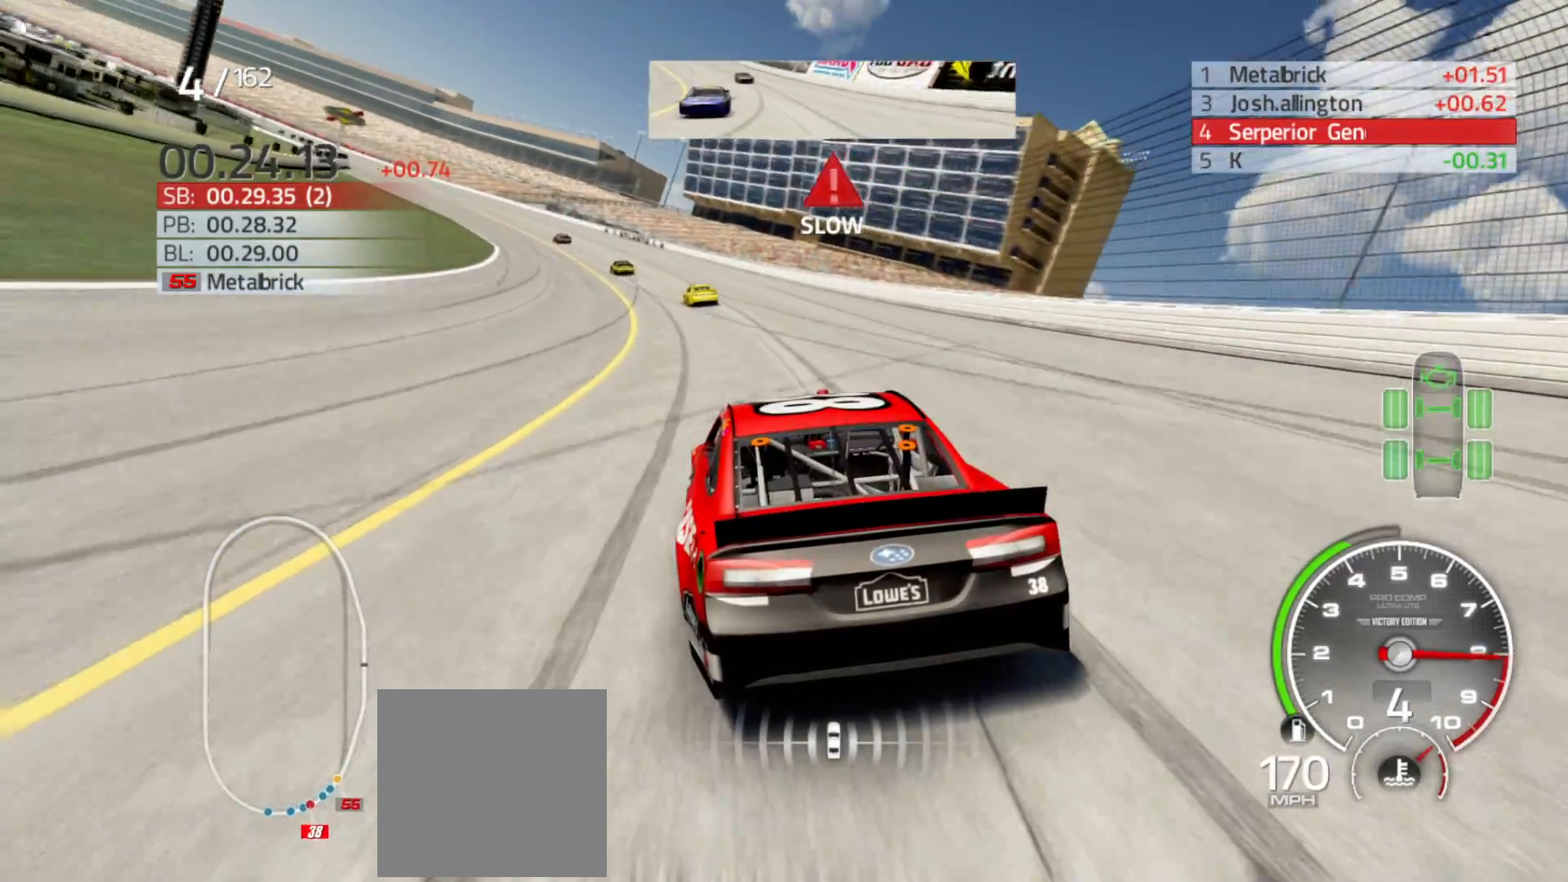
{"buttons": ["R2"], "left_stick": "left", "right_stick": "center", "events": []}
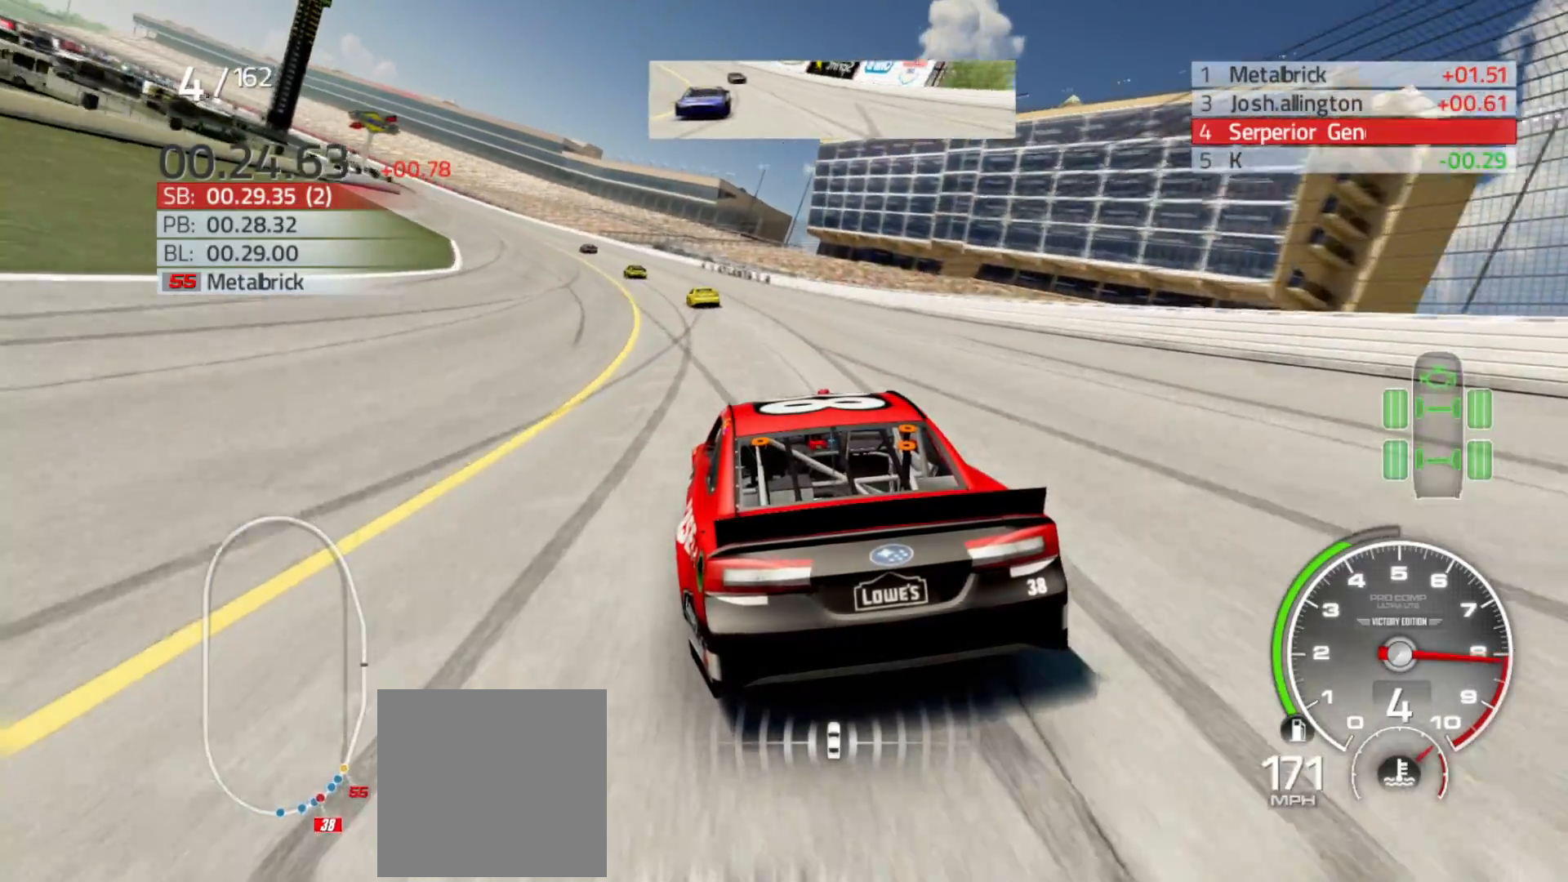
{"buttons": ["R2"], "left_stick": "left", "right_stick": "center", "events": []}
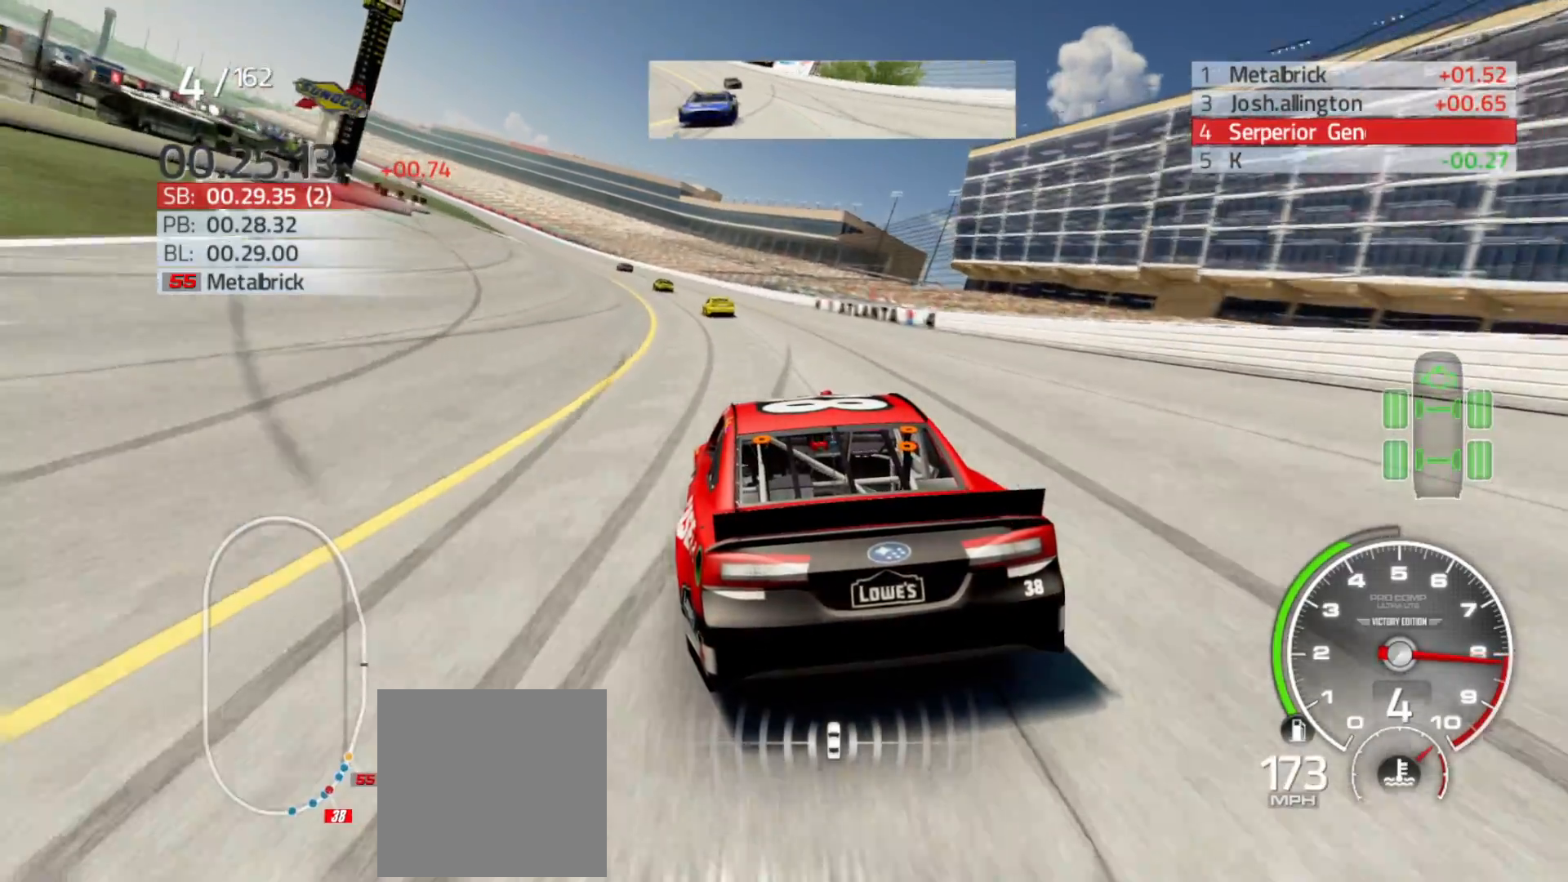
{"buttons": ["R2"], "left_stick": "left", "right_stick": "center", "events": []}
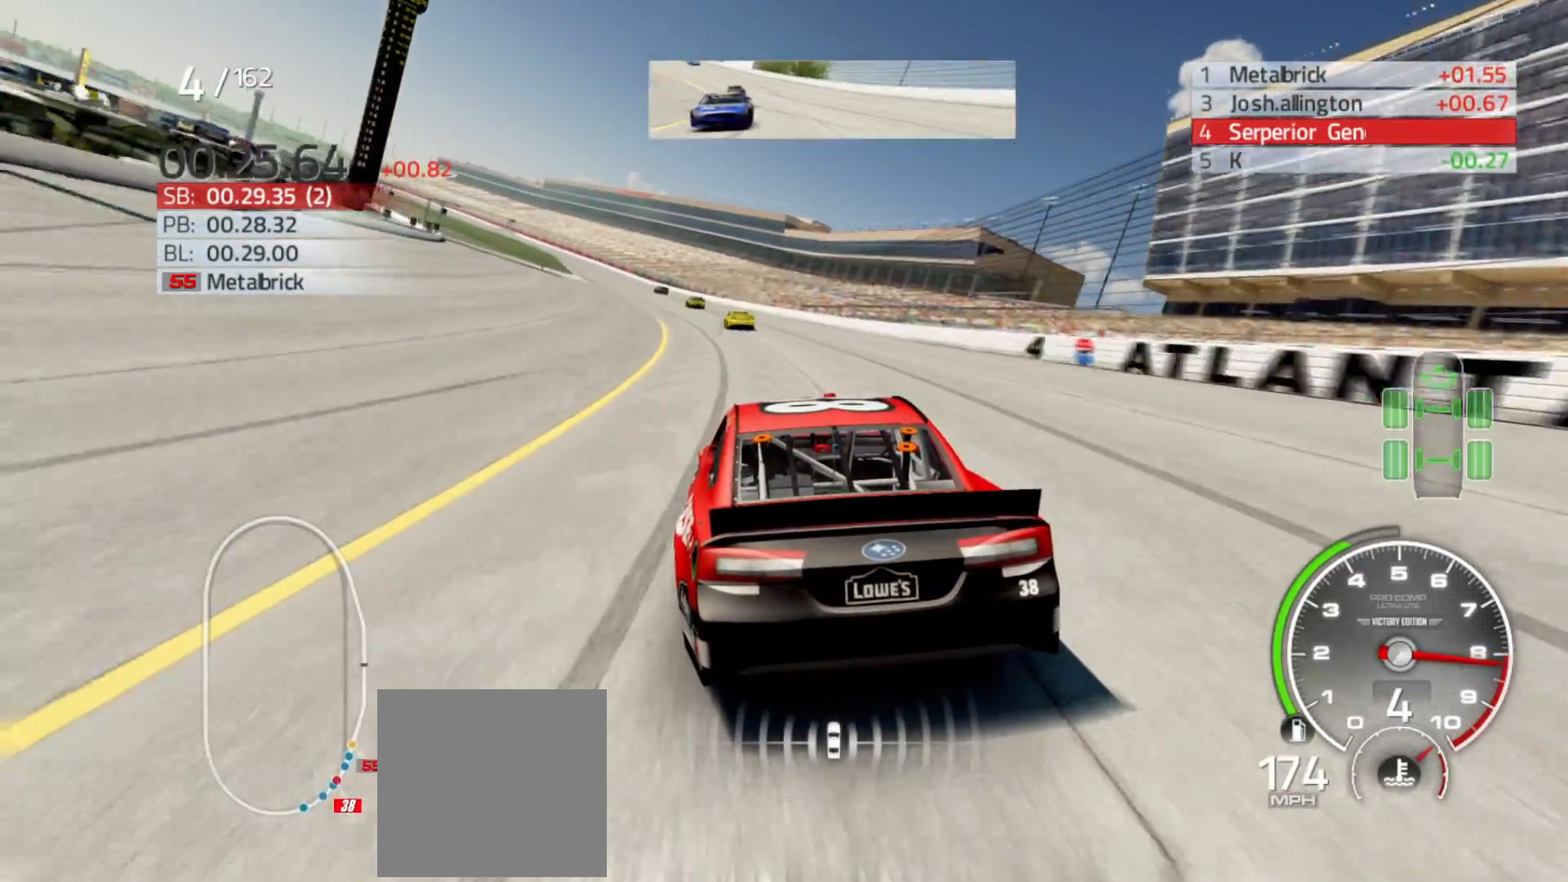
{"buttons": ["R2"], "left_stick": "left", "right_stick": "center", "events": [[450, "left_stick", "center"], [500, "left_stick", "left"]]}
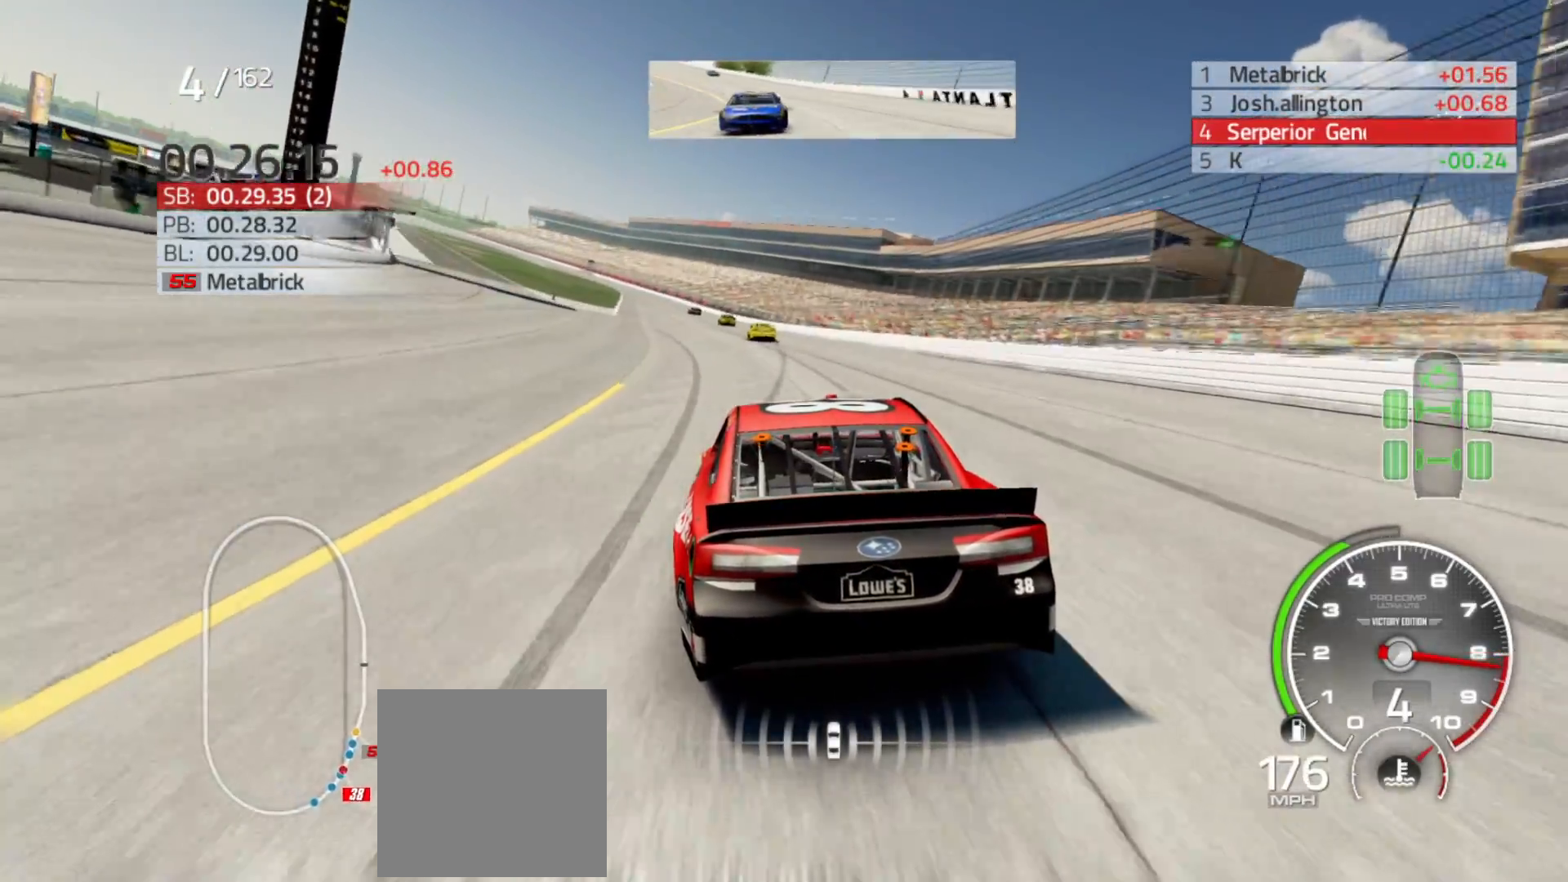
{"buttons": ["R2"], "left_stick": "left", "right_stick": "center", "events": [[250, "left_stick", "center"], [400, "left_stick", "left"]]}
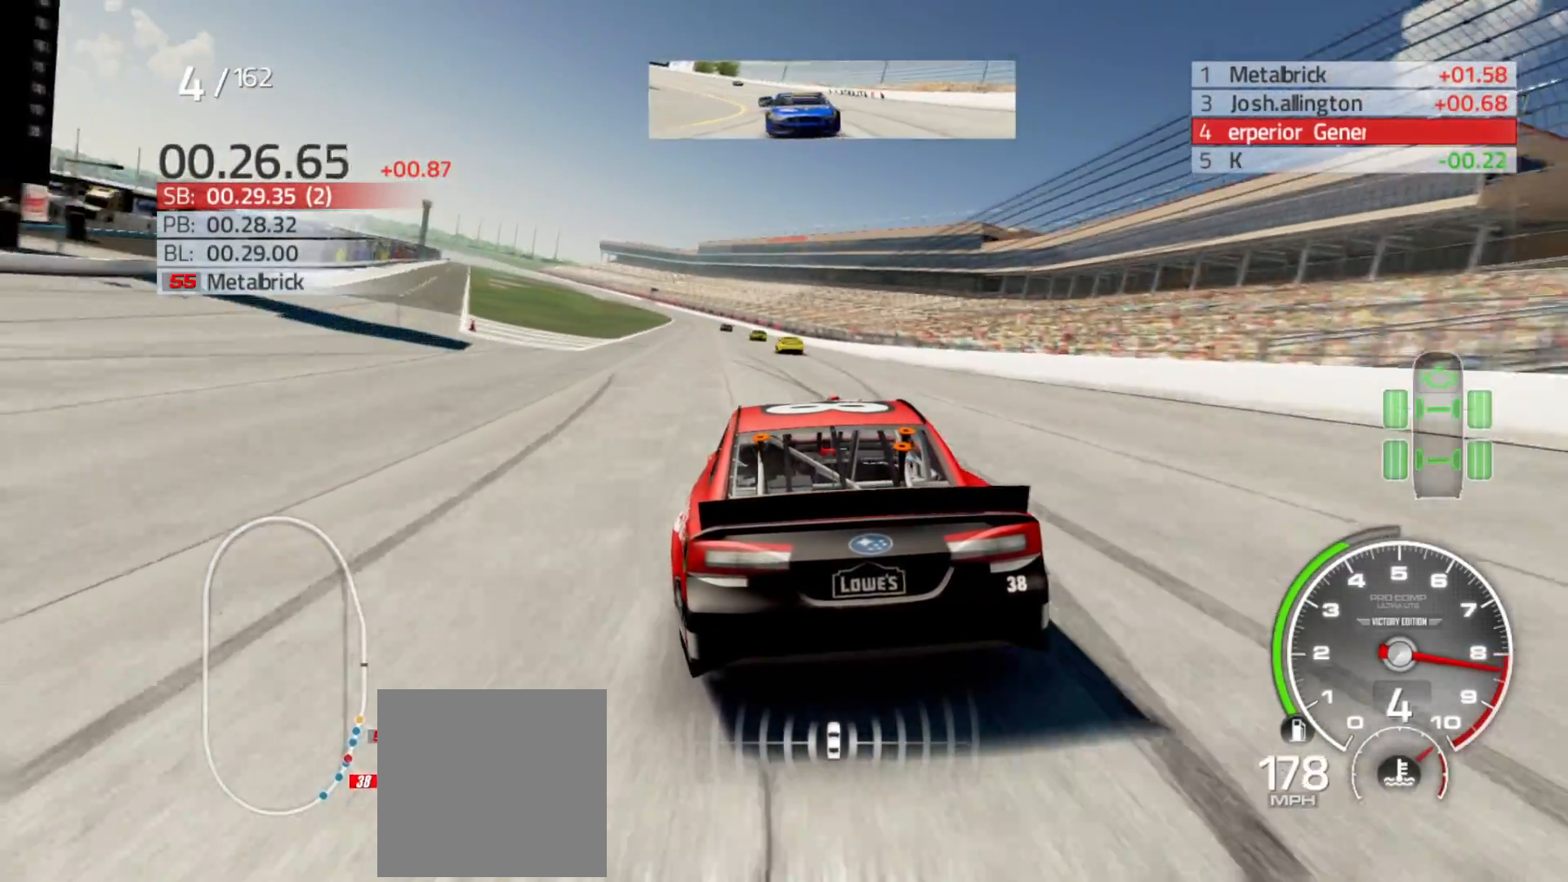
{"buttons": ["R2"], "left_stick": "center", "right_stick": "center", "events": [[83, "left_stick", "center"], [200, "left_stick", "left"], [367, "left_stick", "center"]]}
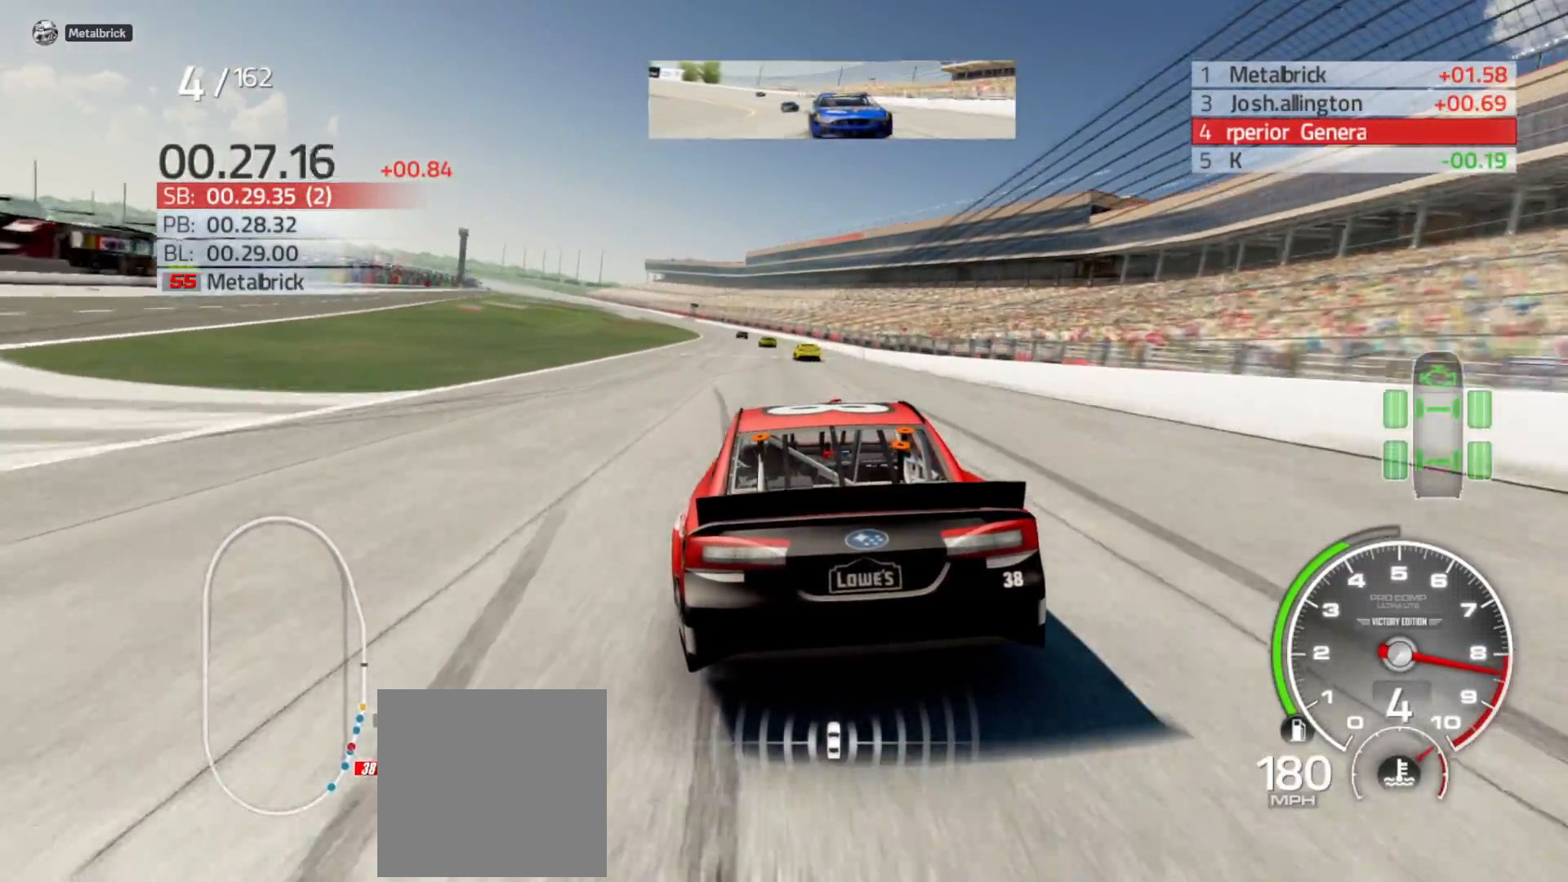
{"buttons": ["R2"], "left_stick": "center", "right_stick": "center", "events": [[17, "left_stick", "left"], [167, "left_stick", "center"], [317, "left_stick", "left"], [467, "left_stick", "center"]]}
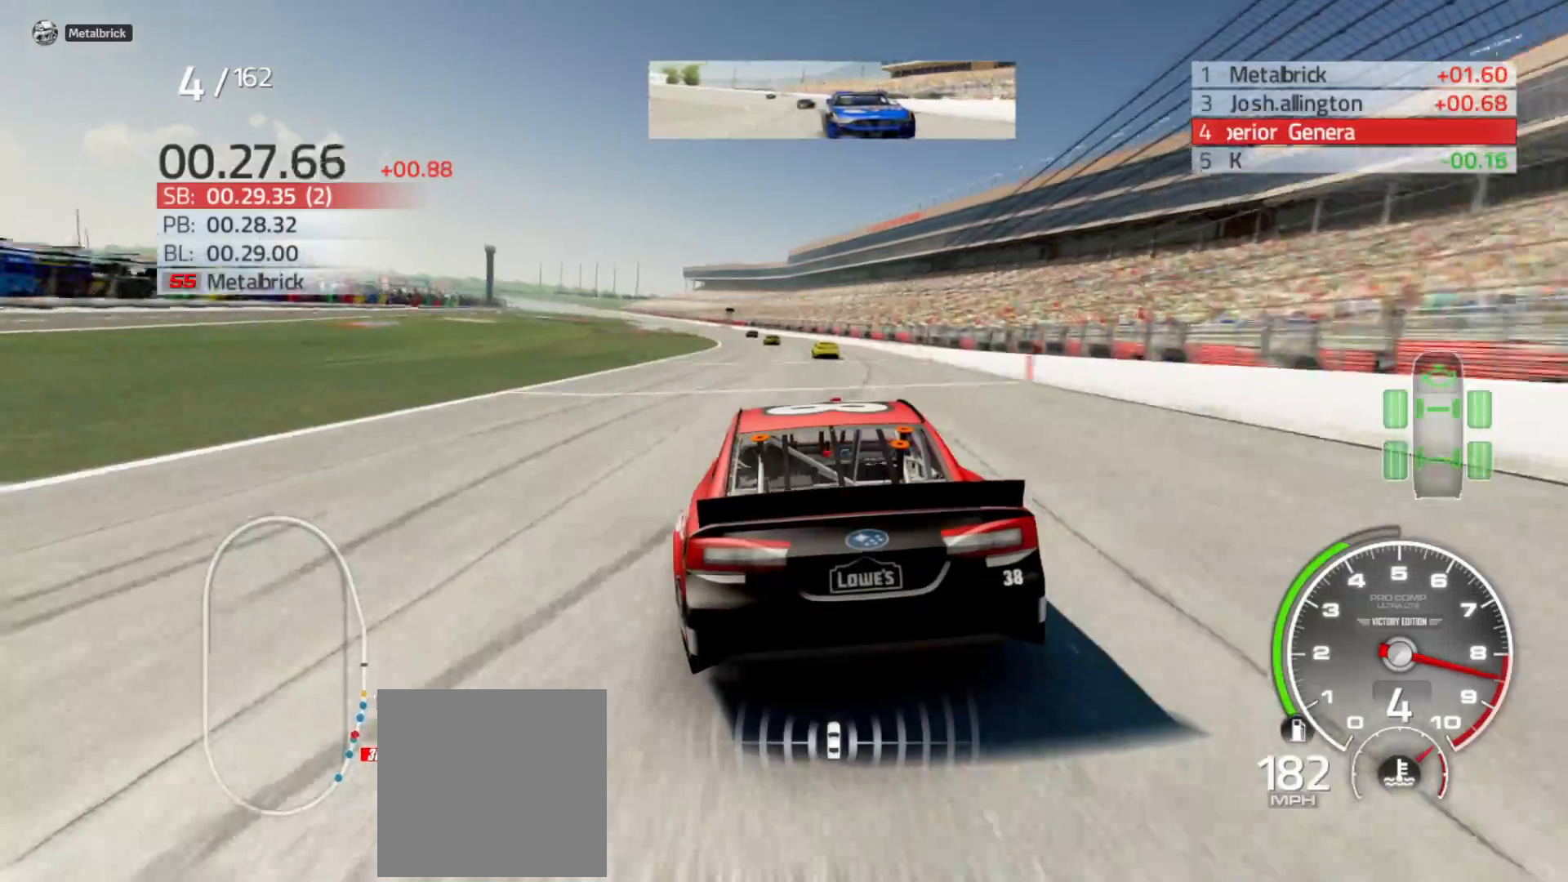
{"buttons": ["R2"], "left_stick": "left", "right_stick": "center", "events": [[117, "left_stick", "left"], [267, "left_stick", "center"], [417, "left_stick", "left"]]}
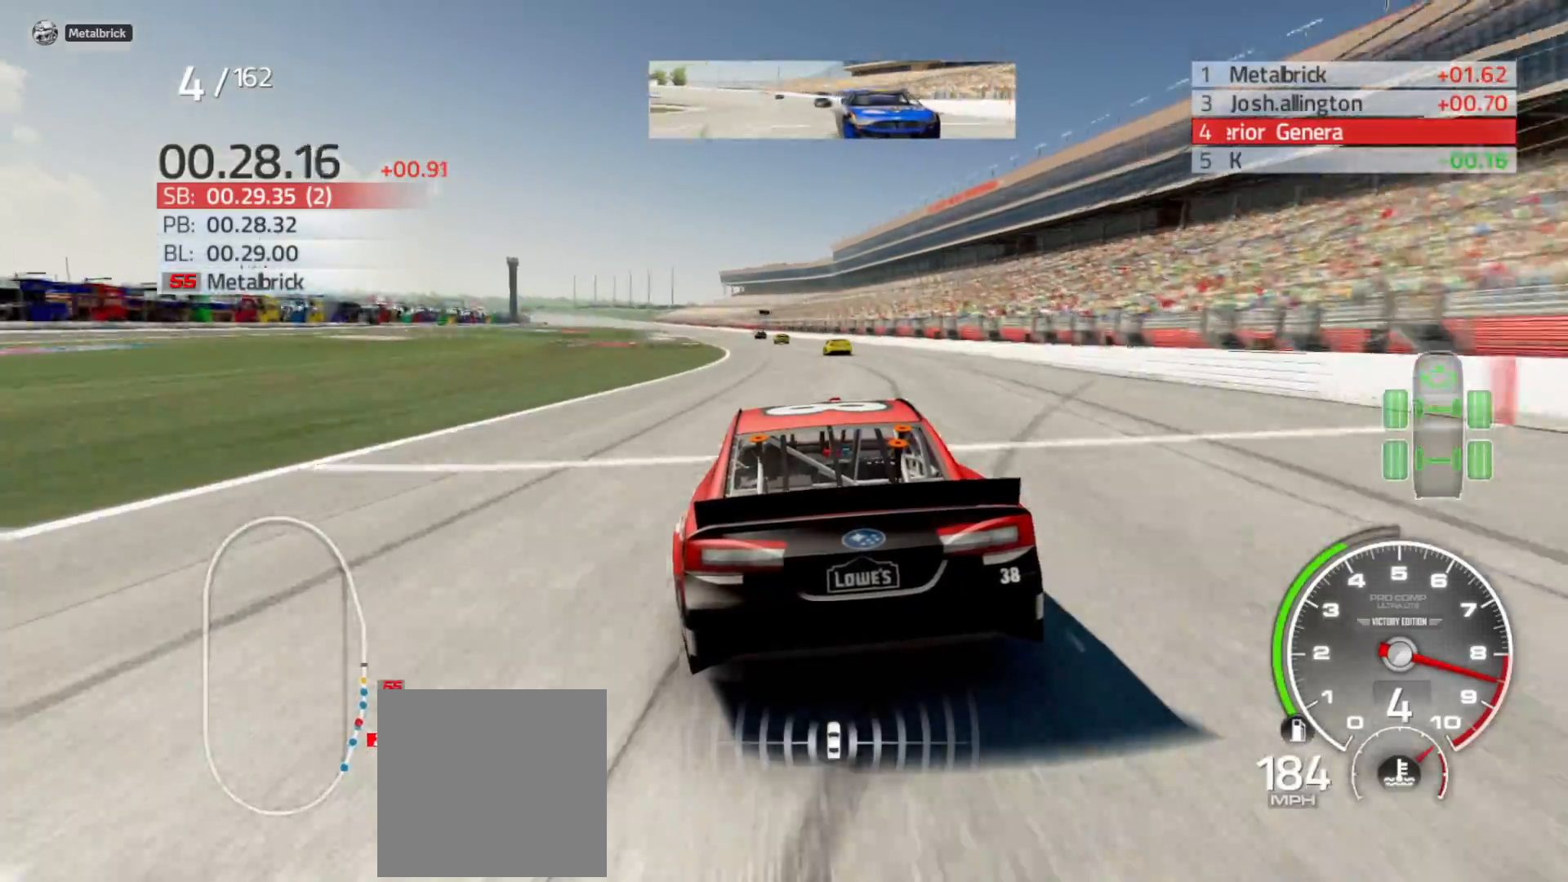
{"buttons": ["R2"], "left_stick": "center", "right_stick": "center", "events": [[100, "left_stick", "center"], [200, "left_stick", "left"], [450, "left_stick", "center"]]}